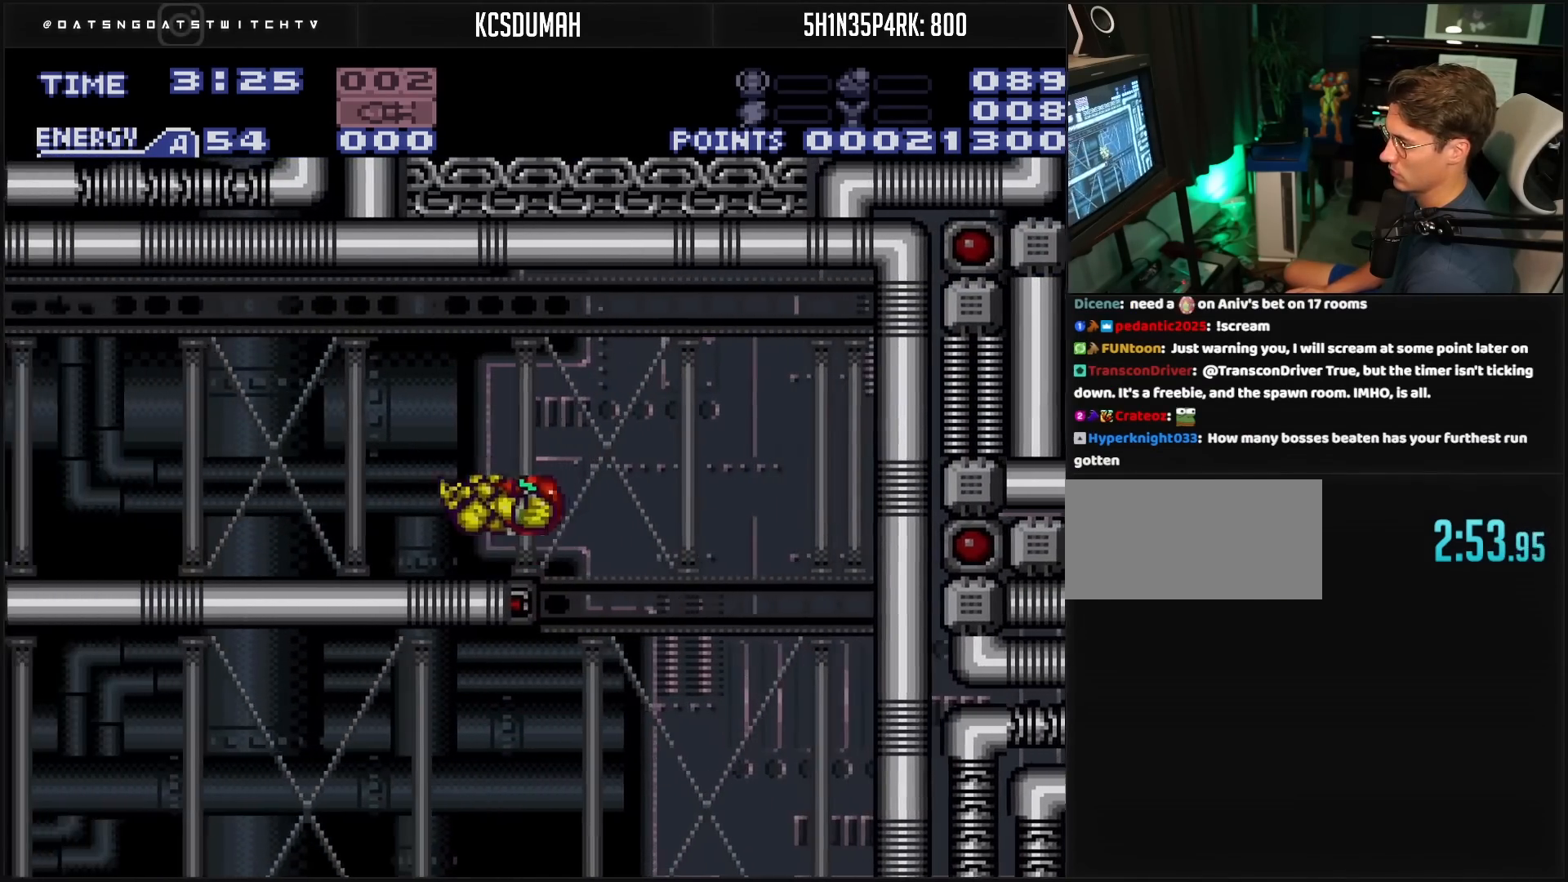
Gameplay with a controller (Nintendo layout); each line is a JSON object with the inputs held at the frame after it. "events" lists button and stick changes between this image and that frame as [ms after this image, input, new state], when the widget could be followed in between. Not read: L3 R3.
{"buttons": ["B", "DPAD_LEFT"], "events": [[167, "A", "up"], [383, "R1", "down"], [433, "R1", "up"]]}
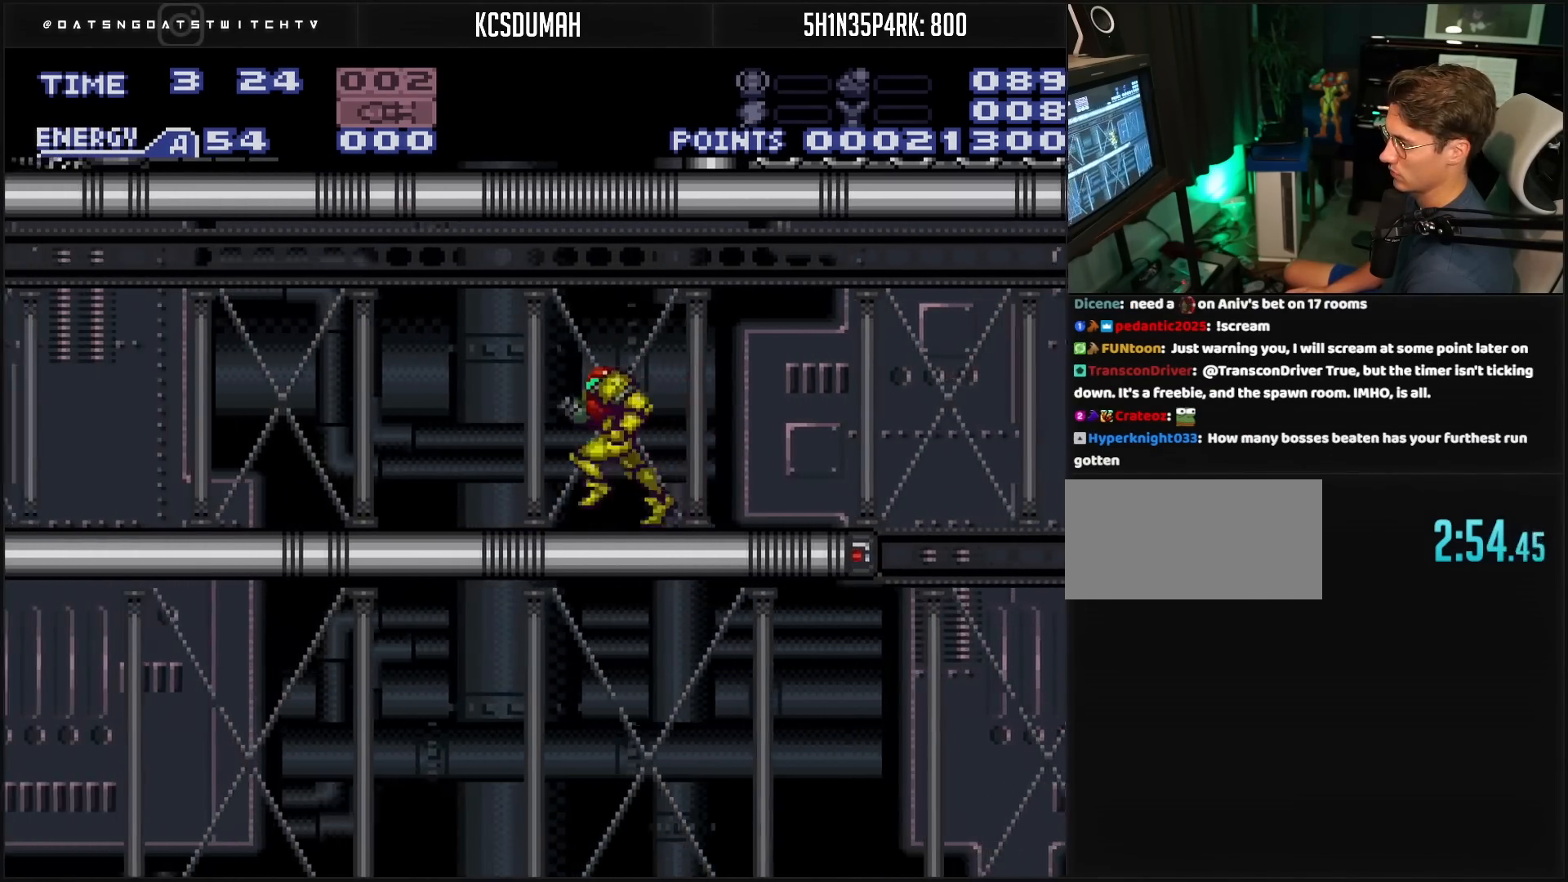
{"buttons": ["B", "DPAD_LEFT"], "events": []}
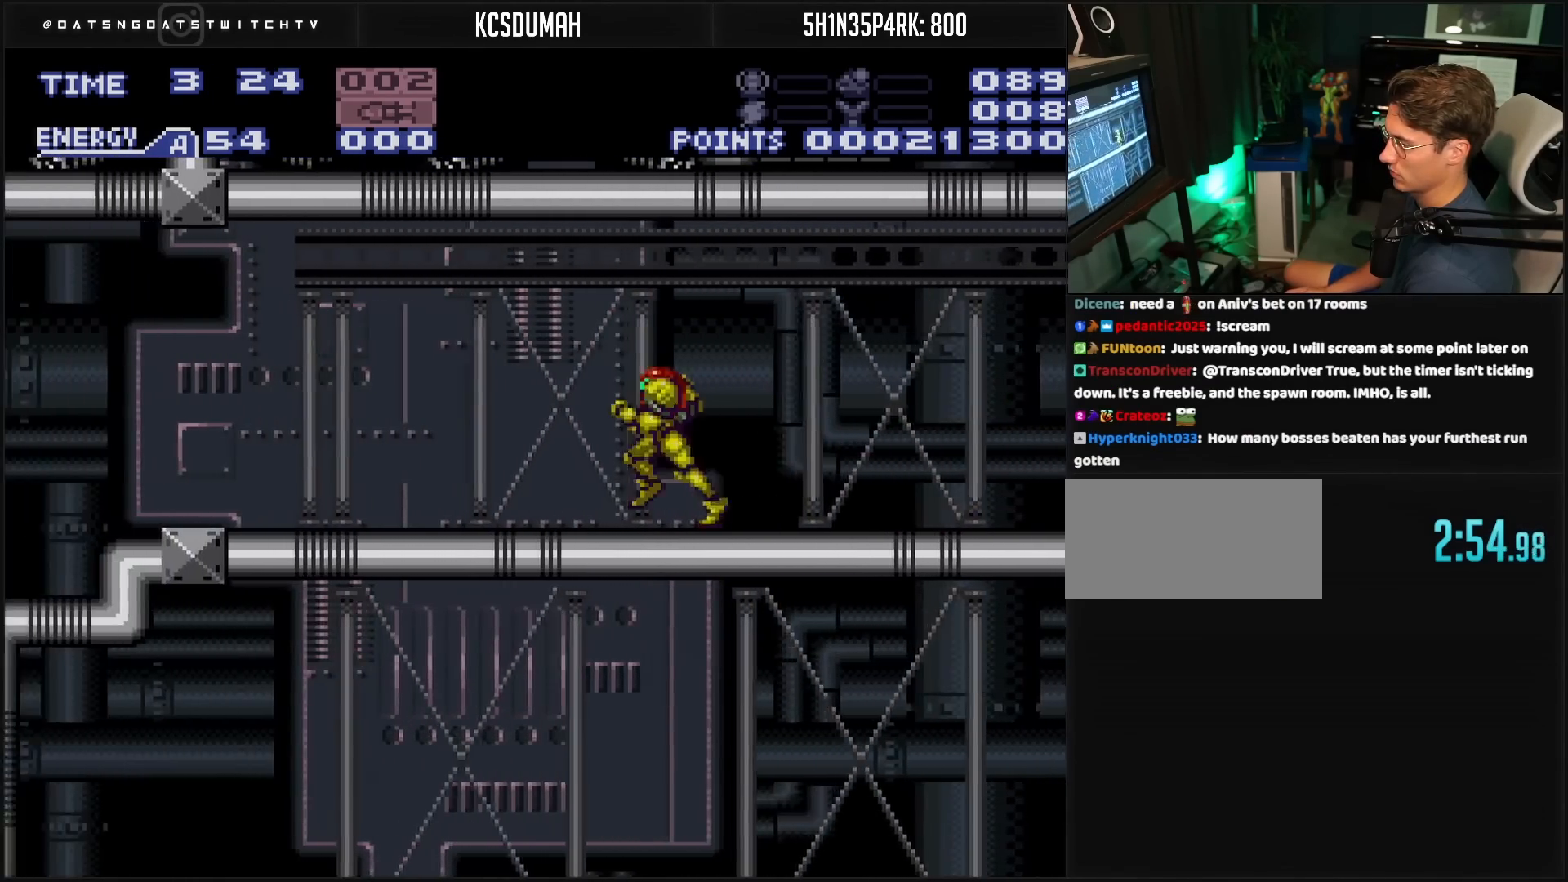
{"buttons": ["A", "B"], "events": [[233, "A", "down"], [467, "DPAD_LEFT", "up"]]}
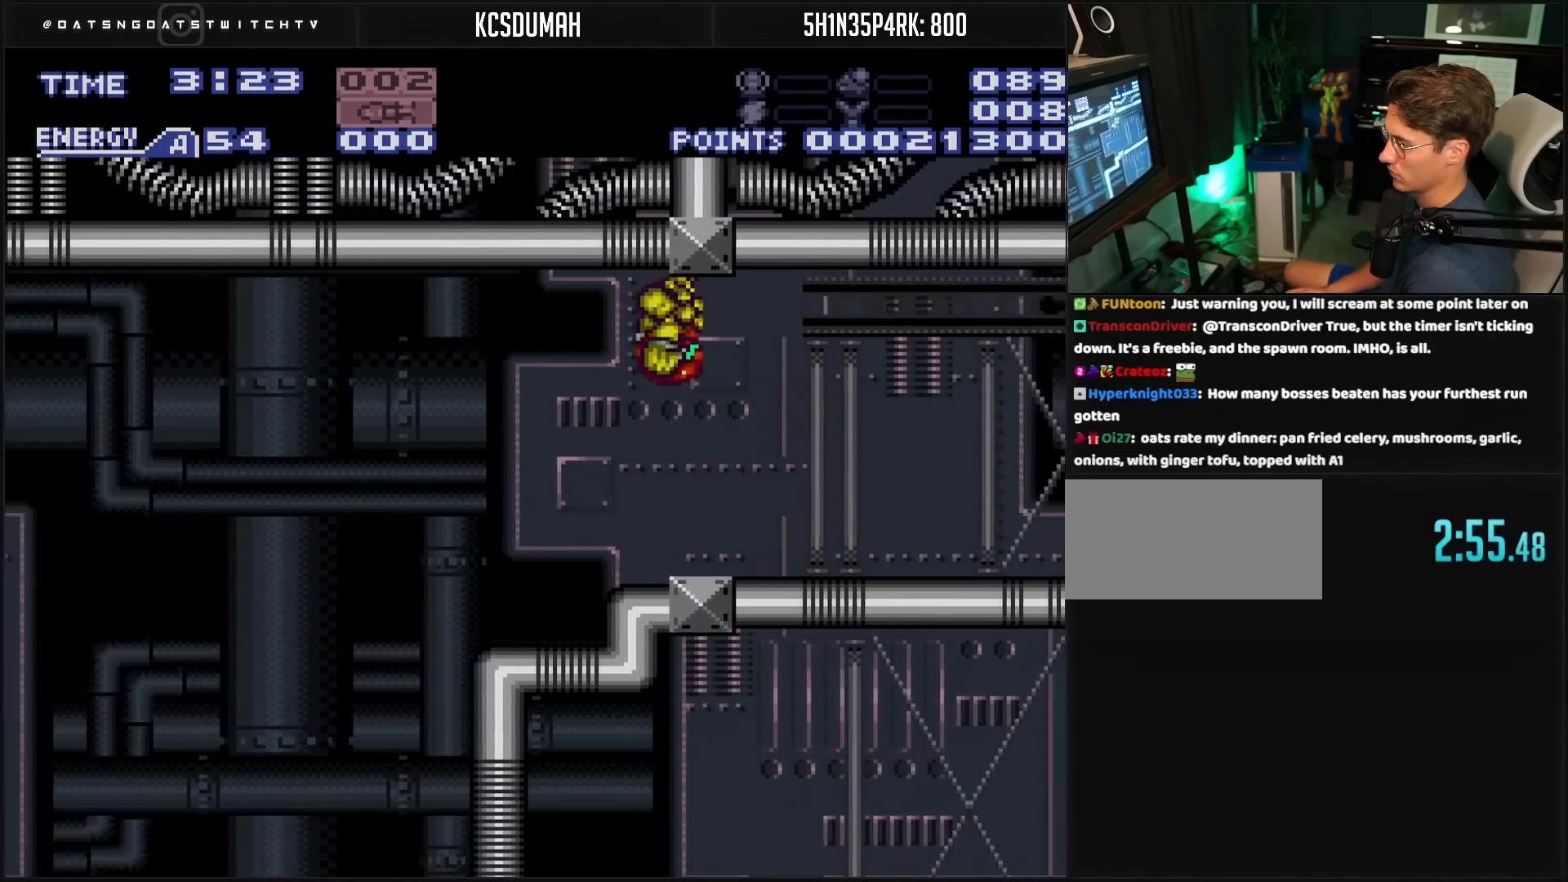
{"buttons": ["B"], "events": [[500, "A", "up"]]}
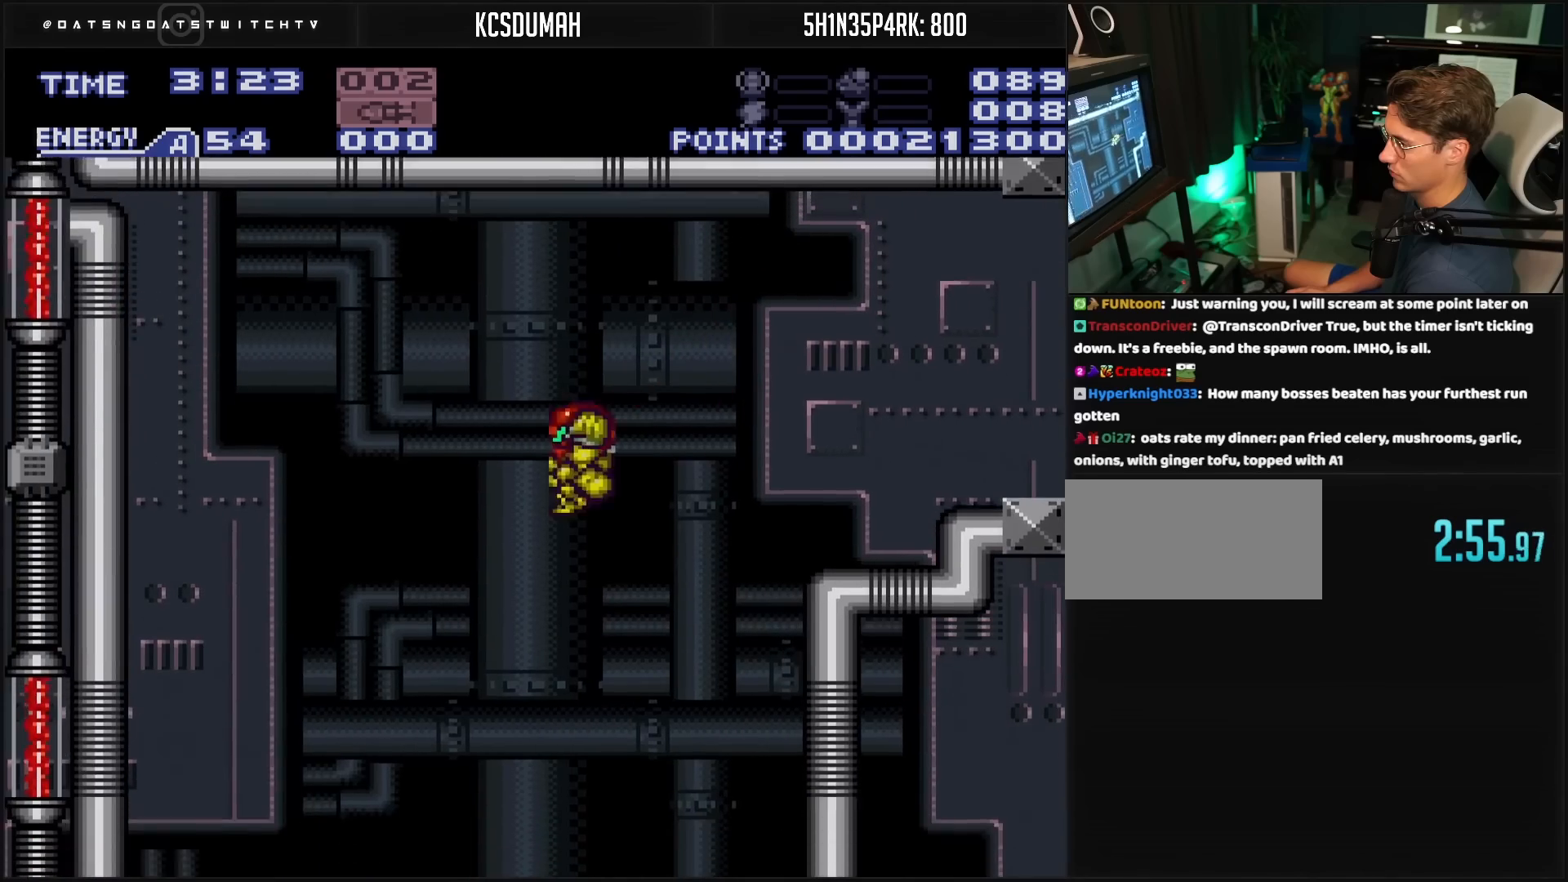
{"buttons": ["B"], "events": [[117, "B", "up"], [133, "DPAD_RIGHT", "down"], [167, "B", "down"], [267, "L1", "down"], [333, "DPAD_RIGHT", "up"], [367, "L1", "up"]]}
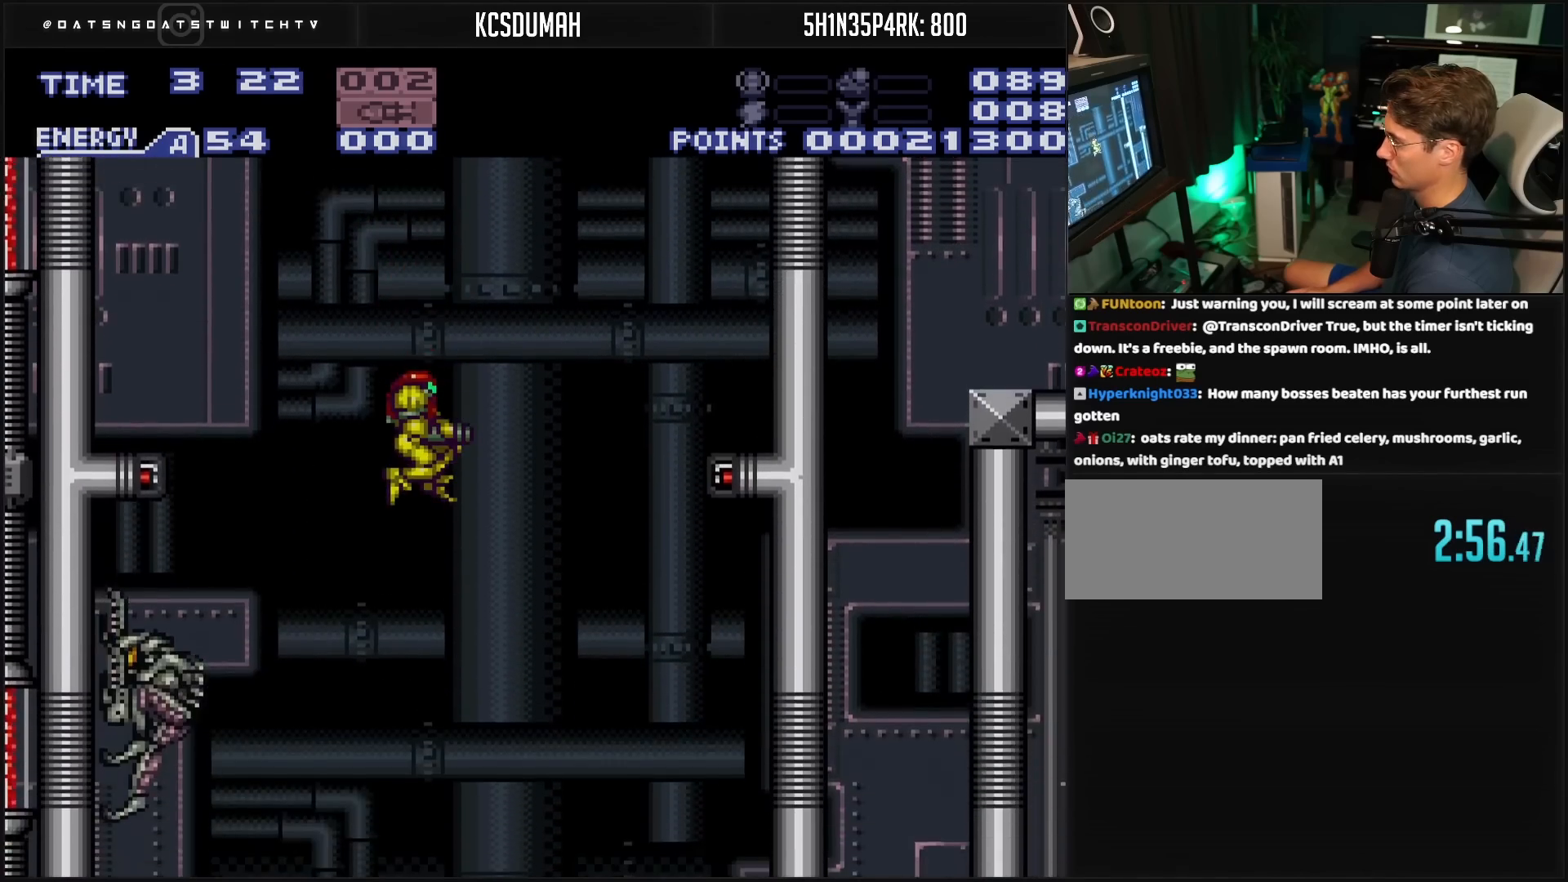
{"buttons": ["B"], "events": [[167, "DPAD_RIGHT", "down"], [317, "DPAD_RIGHT", "up"], [417, "DPAD_LEFT", "down"], [500, "DPAD_LEFT", "up"]]}
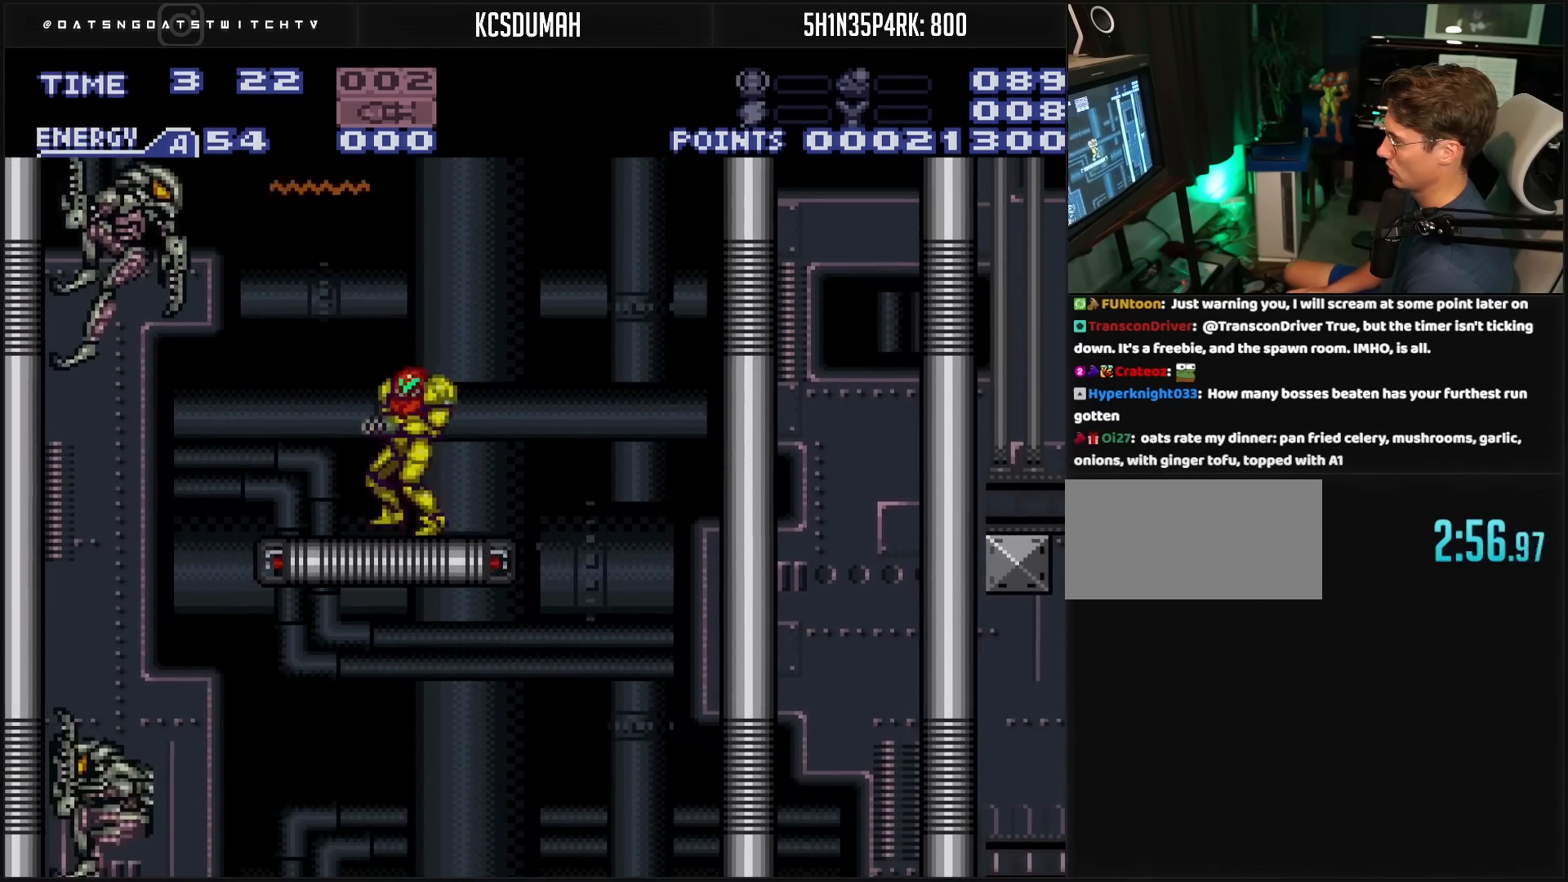
{"buttons": ["B", "DPAD_LEFT"], "events": [[83, "DPAD_LEFT", "down"], [133, "DPAD_LEFT", "up"], [367, "DPAD_LEFT", "down"]]}
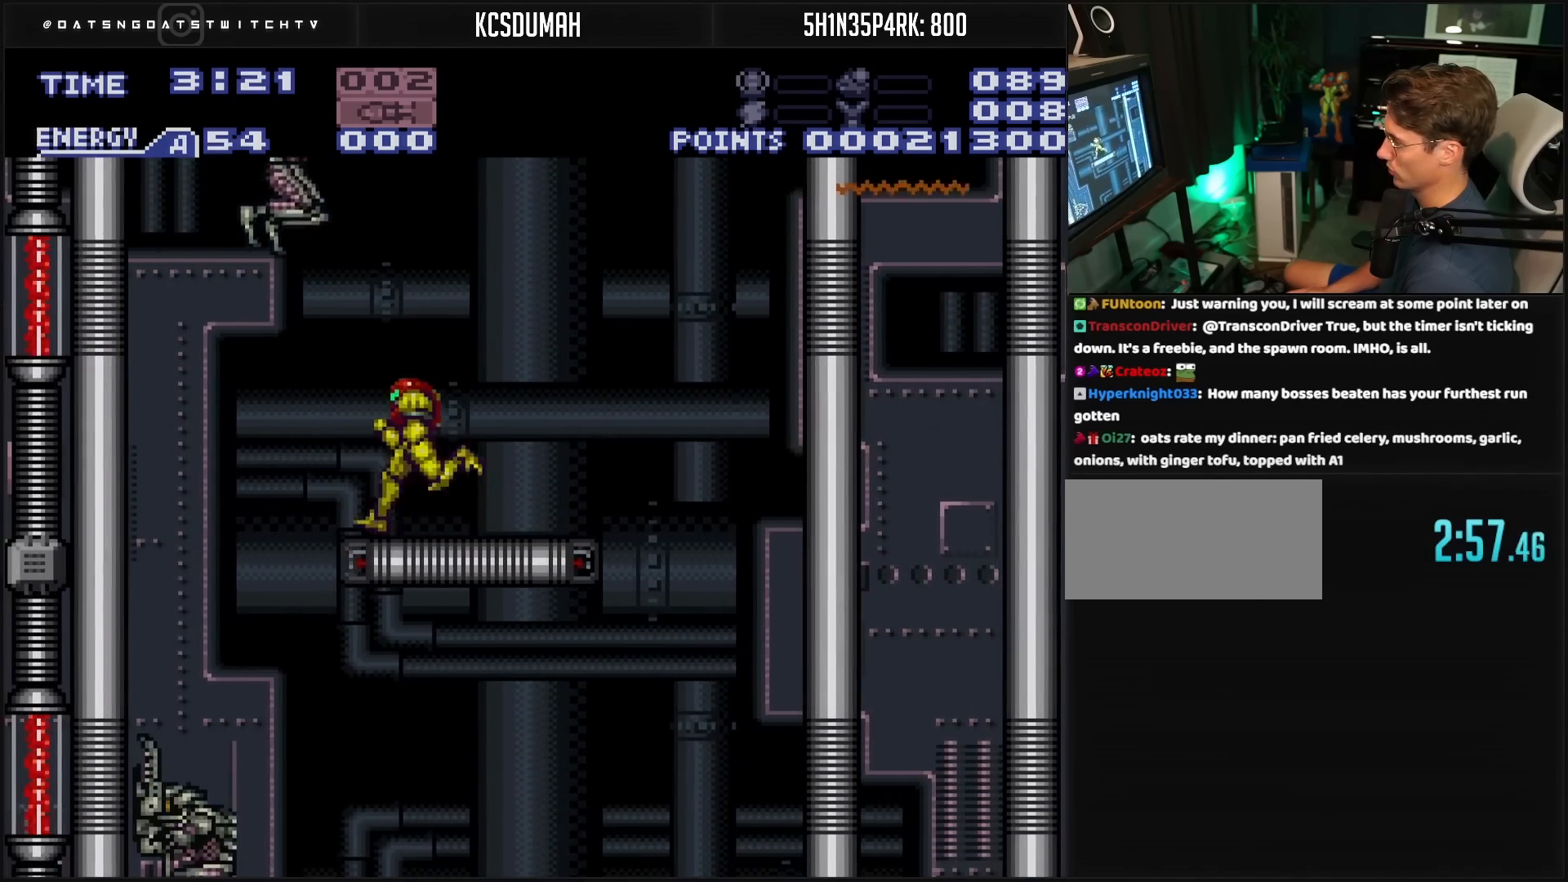
{"buttons": ["B", "DPAD_RIGHT"], "events": [[33, "A", "down"], [133, "A", "up"], [133, "B", "up"], [150, "DPAD_LEFT", "up"], [267, "DPAD_RIGHT", "down"], [283, "B", "down"]]}
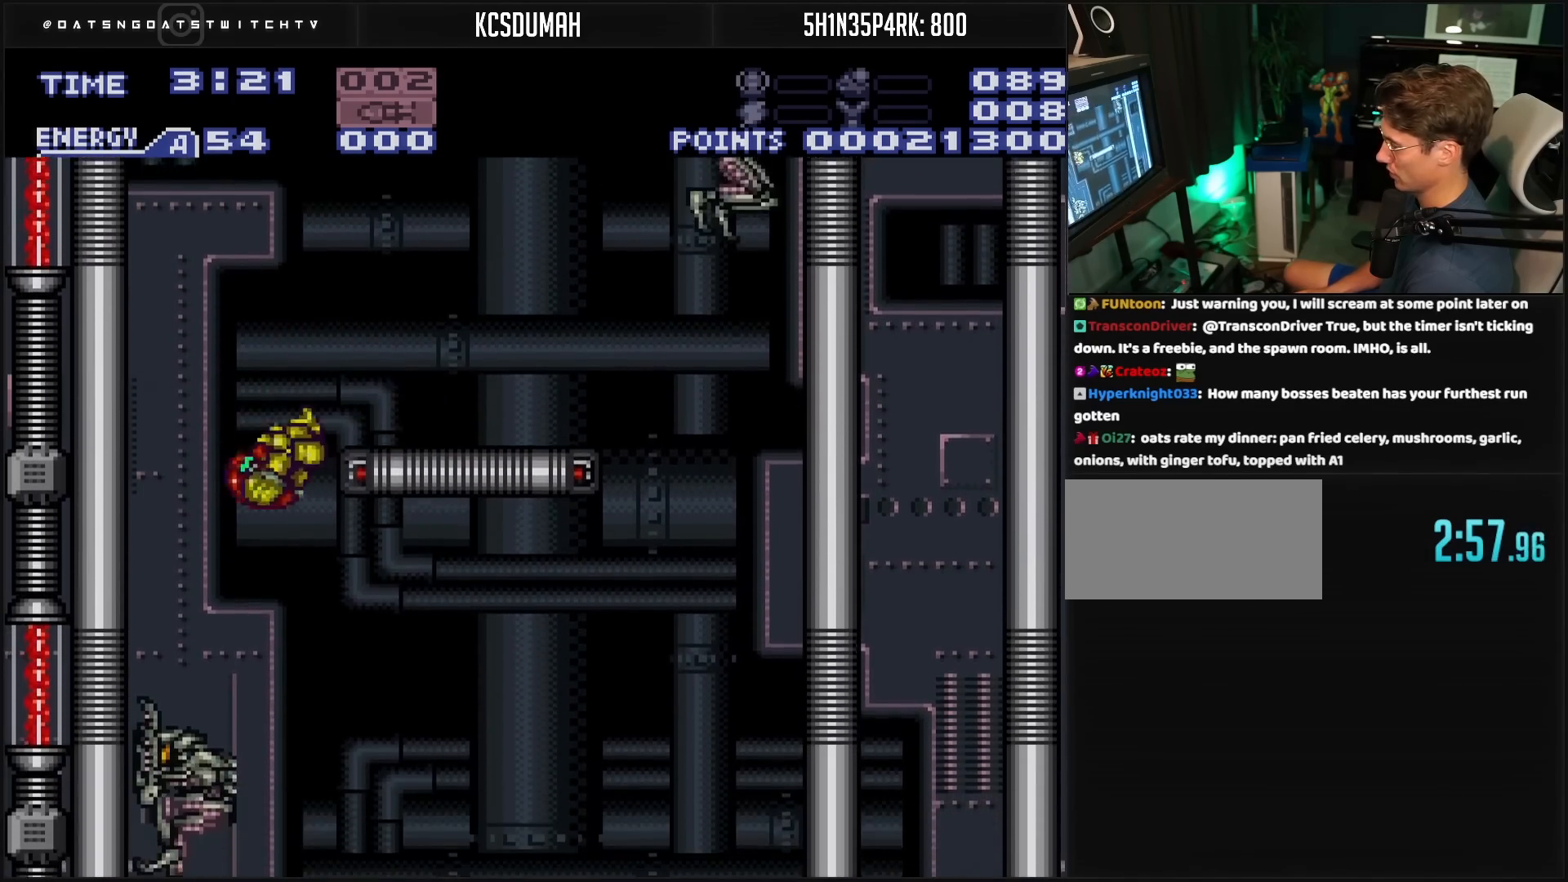
{"buttons": ["B"], "events": [[17, "B", "up"], [267, "B", "down"], [300, "DPAD_RIGHT", "up"]]}
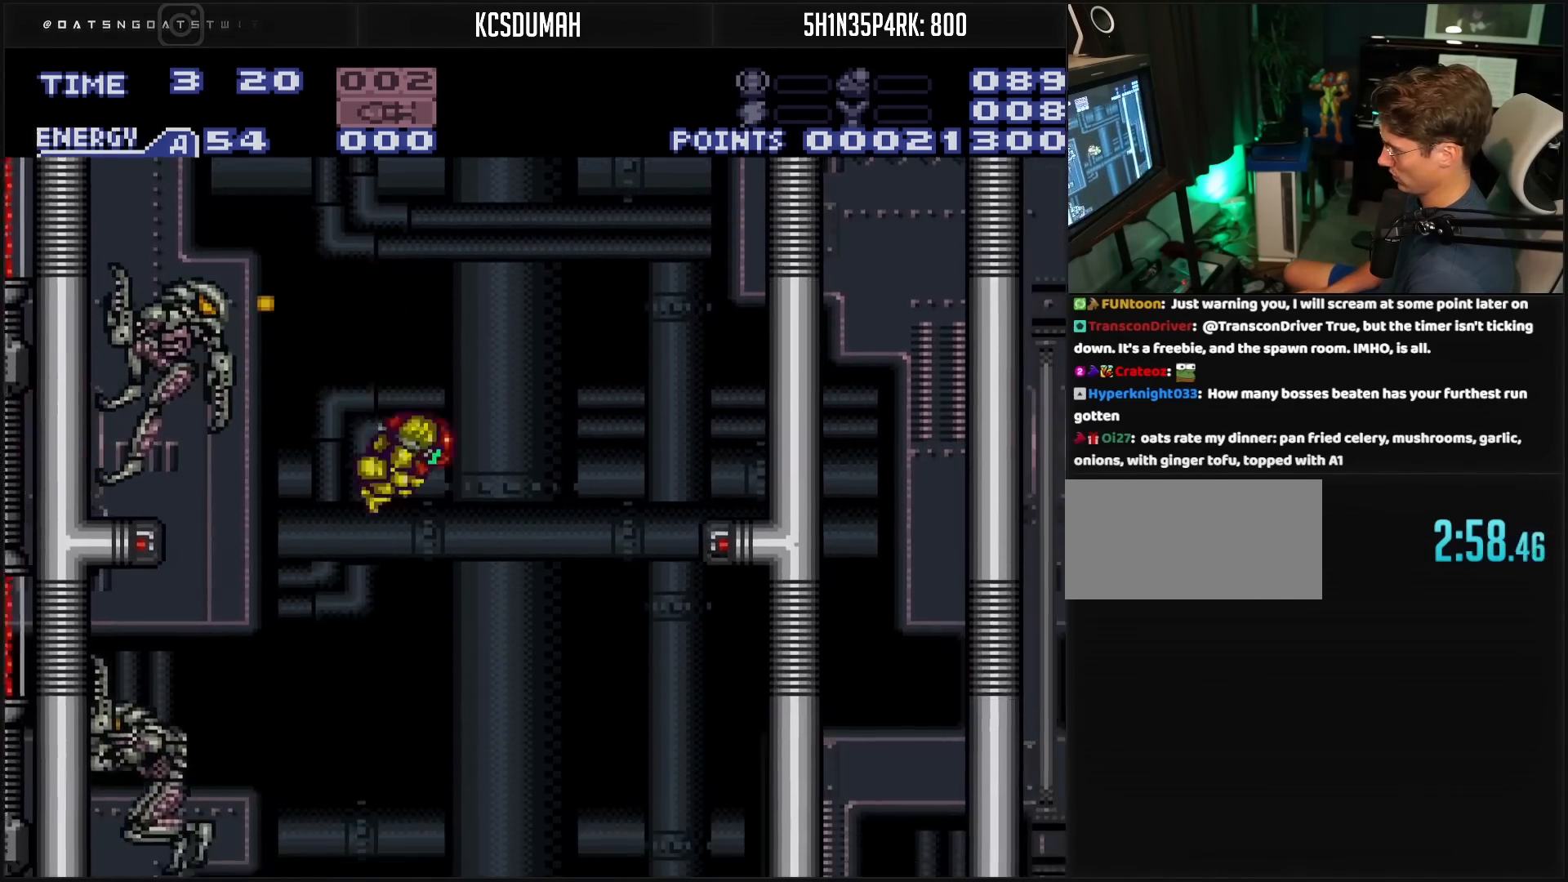
{"buttons": ["B", "DPAD_LEFT"], "events": [[300, "DPAD_LEFT", "down"]]}
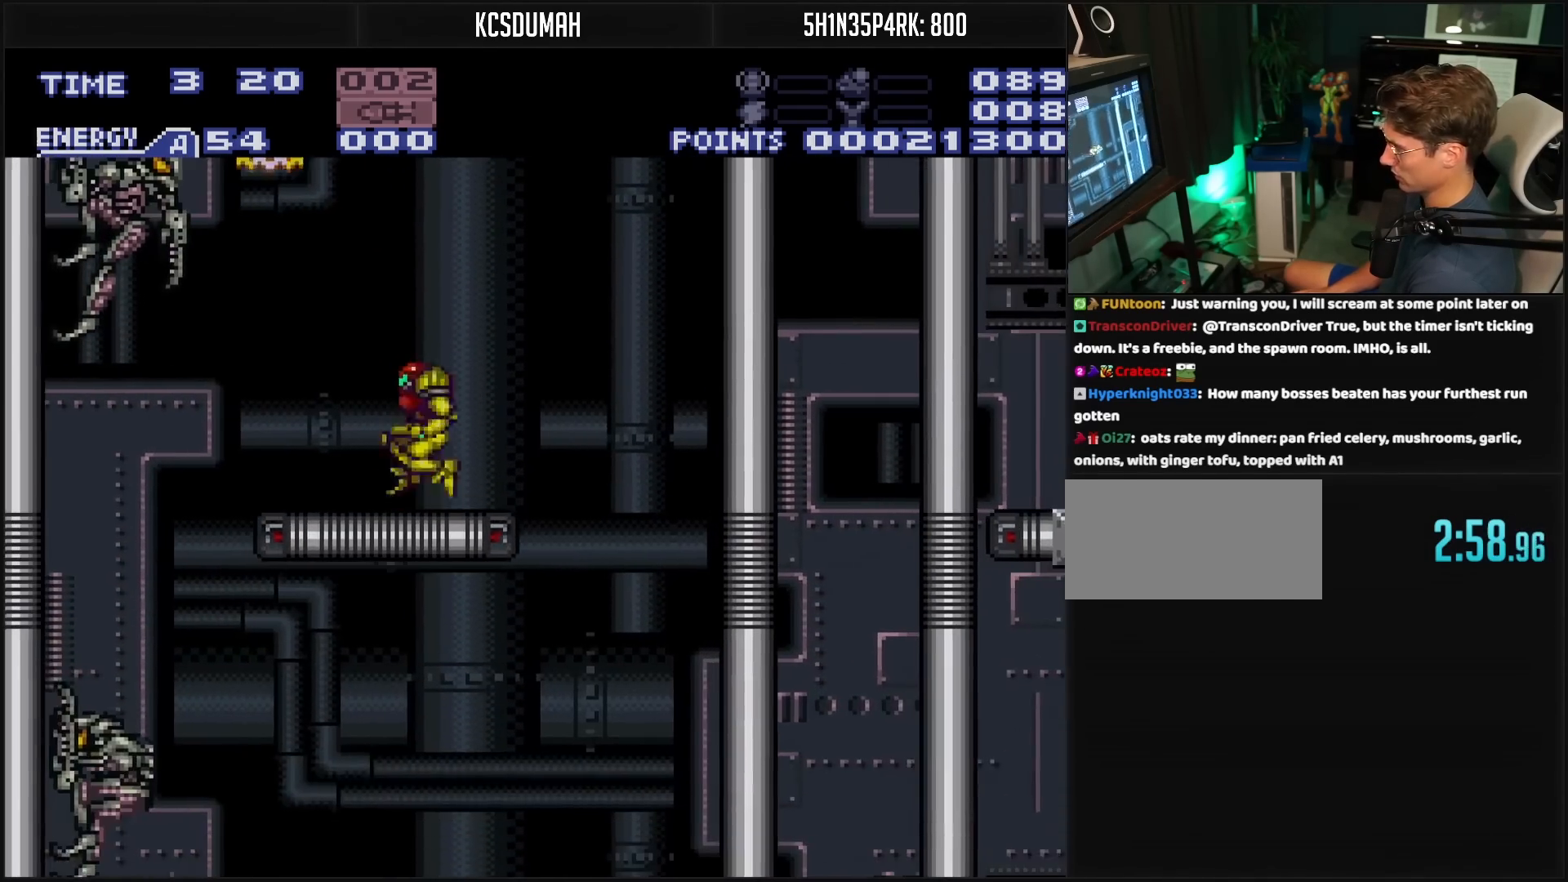
{"buttons": ["B", "DPAD_LEFT"], "events": [[50, "DPAD_LEFT", "up"], [400, "DPAD_LEFT", "down"]]}
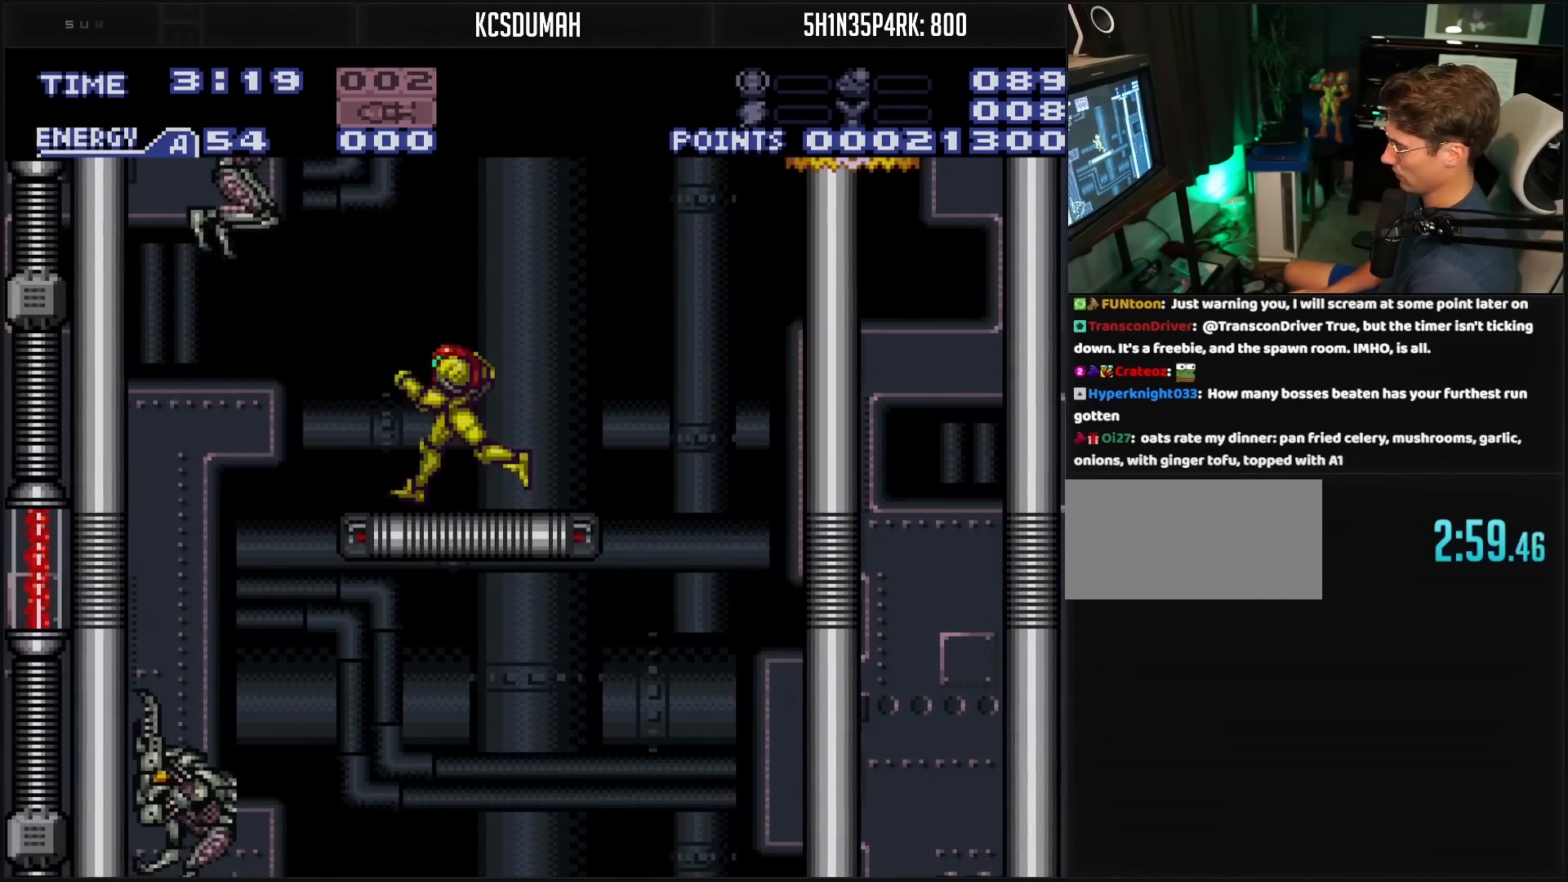
{"buttons": ["DPAD_RIGHT"], "events": [[67, "A", "down"], [117, "A", "up"], [150, "B", "up"], [200, "DPAD_LEFT", "up"], [317, "DPAD_RIGHT", "down"]]}
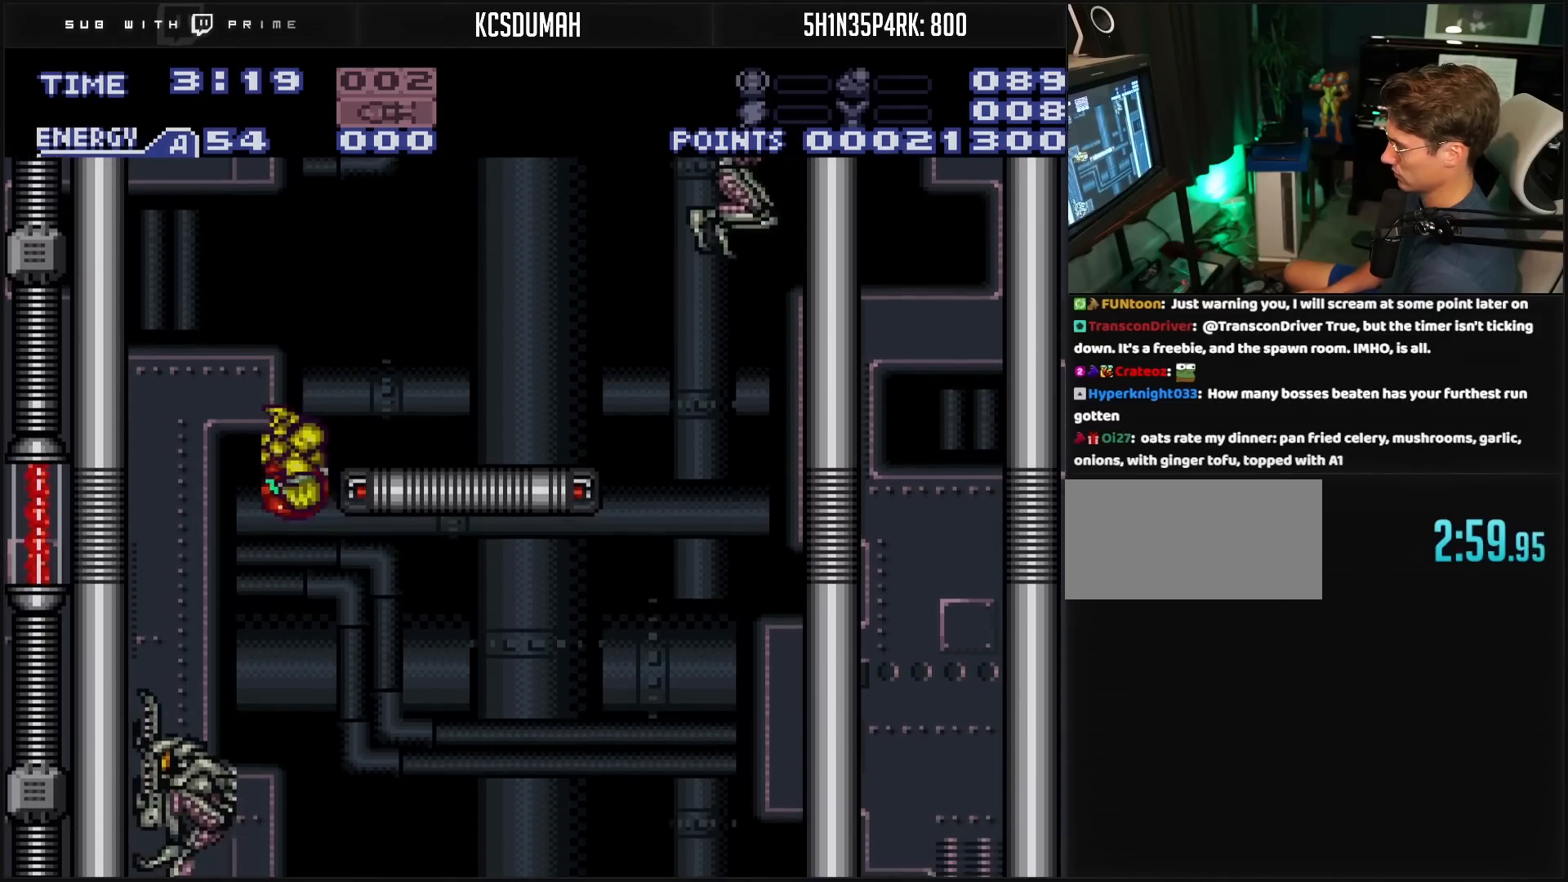
{"buttons": ["B"], "events": [[217, "B", "down"], [367, "DPAD_RIGHT", "up"]]}
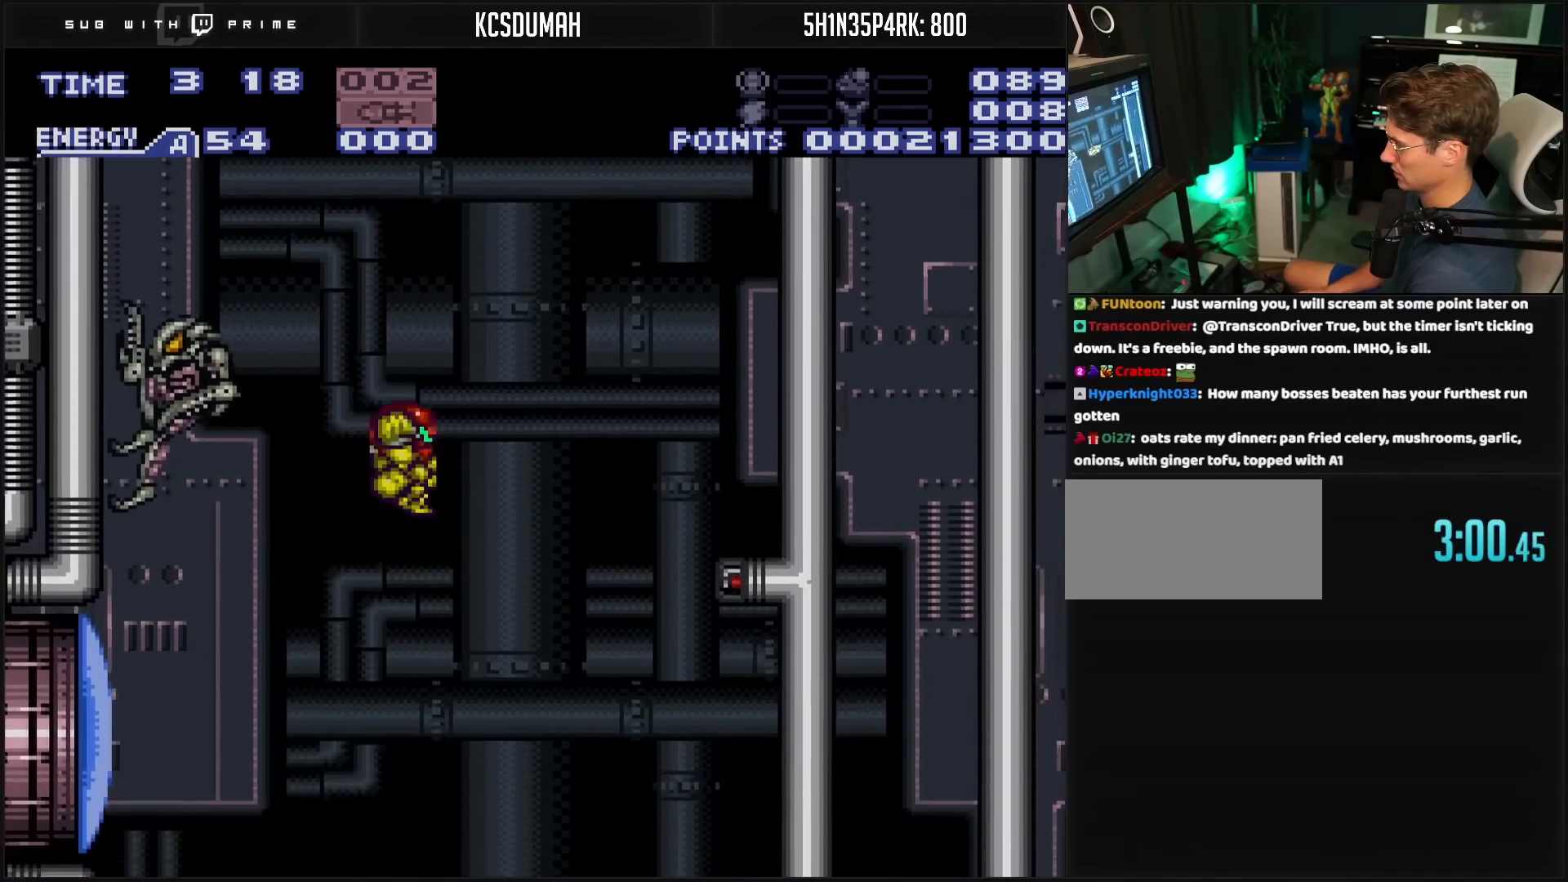
{"buttons": ["B"], "events": [[133, "DPAD_LEFT", "down"], [200, "DPAD_LEFT", "up"], [383, "X", "down"], [417, "X", "up"]]}
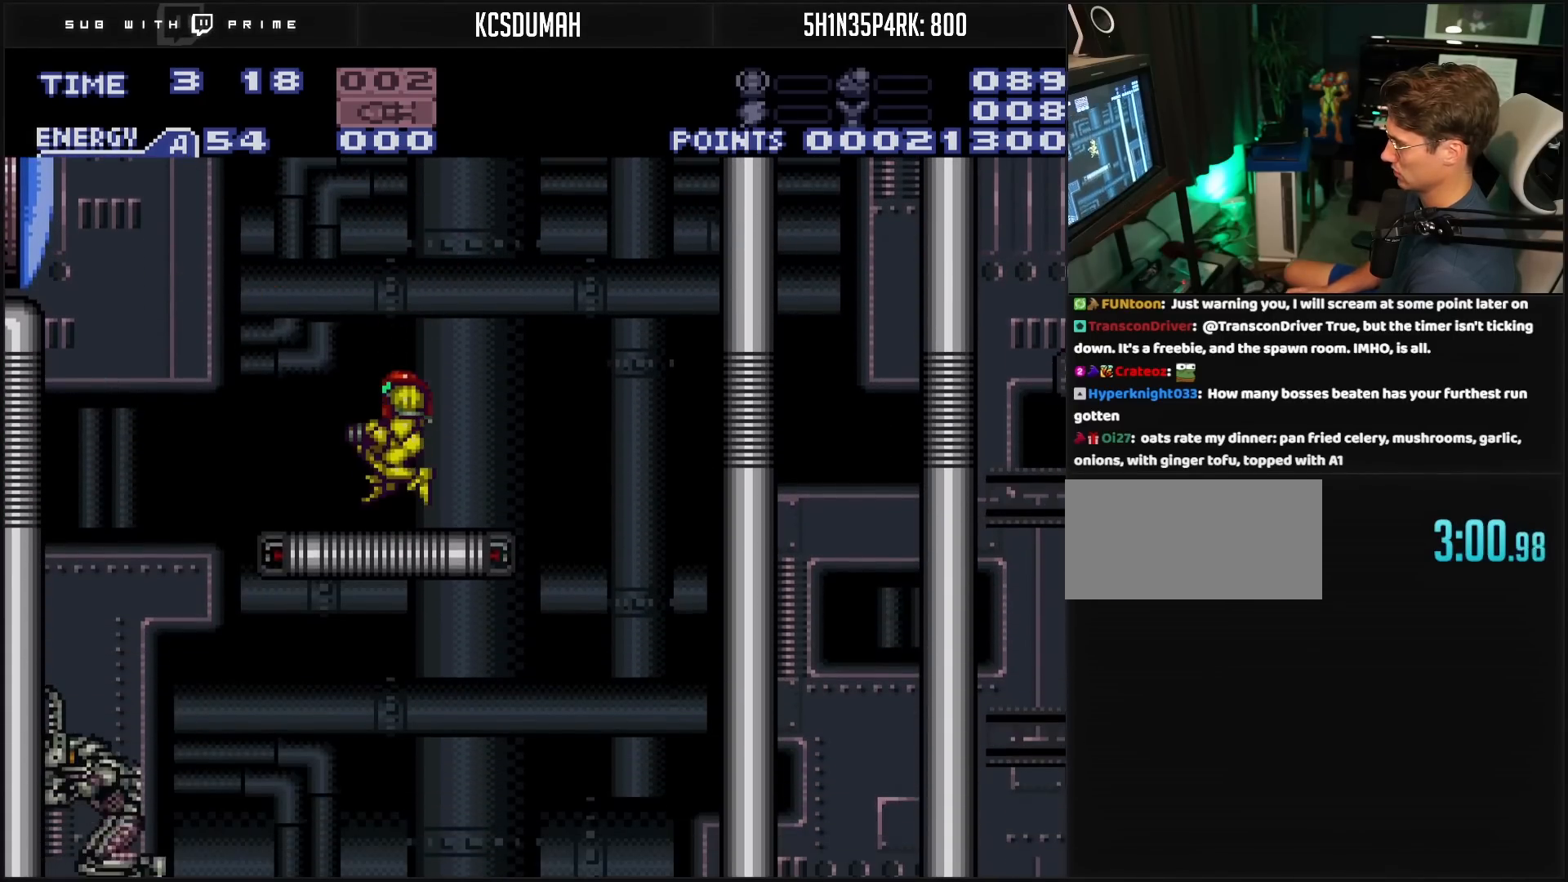
{"buttons": ["A", "B", "DPAD_LEFT"], "events": [[150, "R1", "down"], [200, "DPAD_LEFT", "down"], [317, "X", "down"], [417, "R1", "up"], [417, "X", "up"], [433, "A", "down"]]}
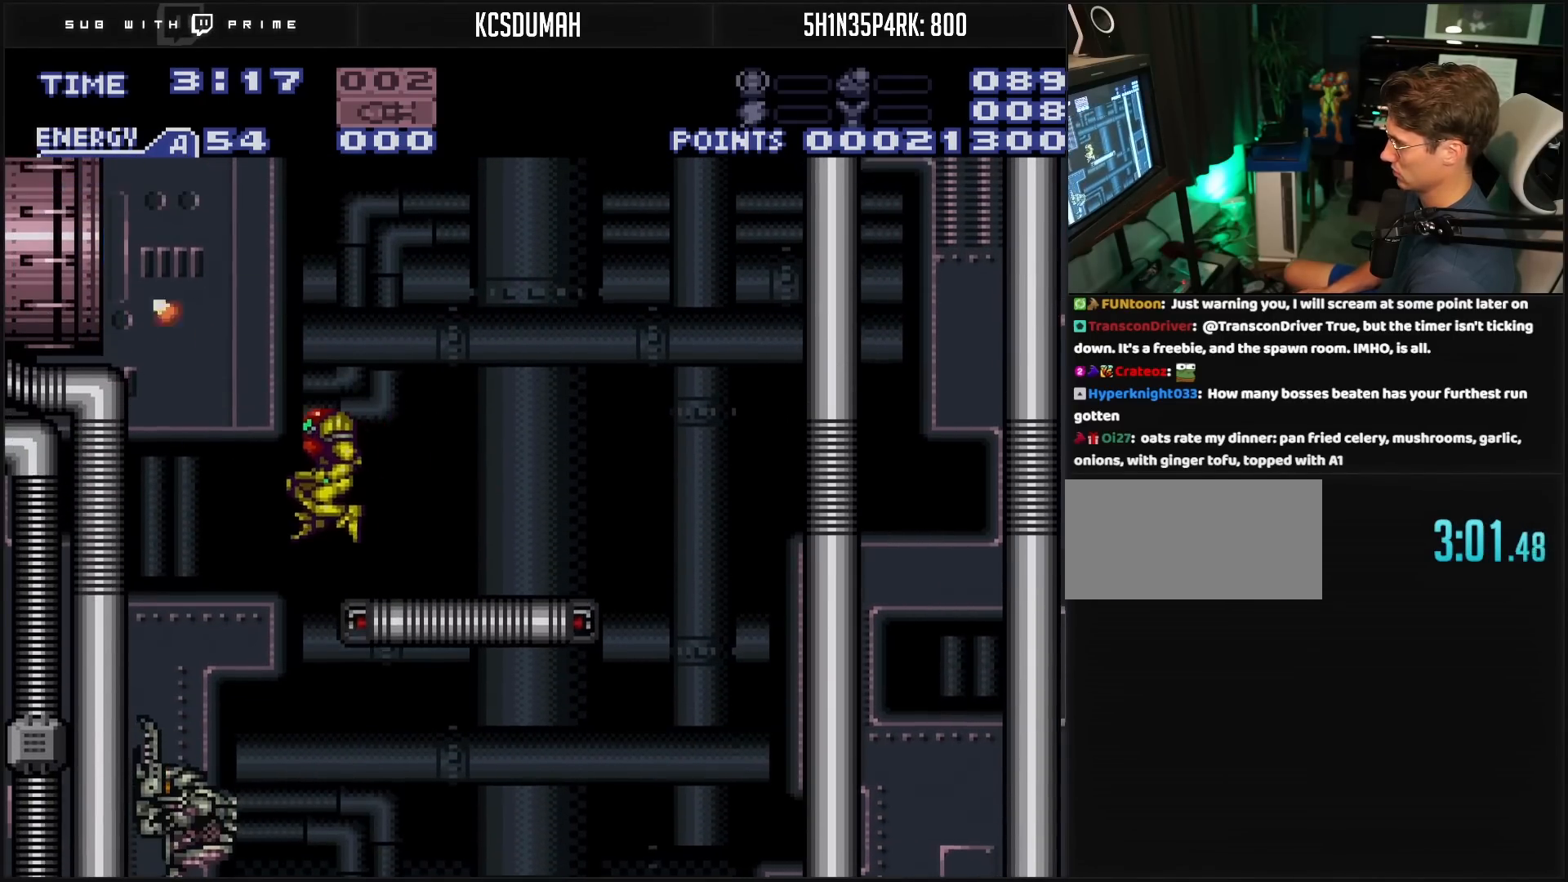
{"buttons": ["DPAD_LEFT"], "events": [[300, "A", "up"], [317, "B", "up"]]}
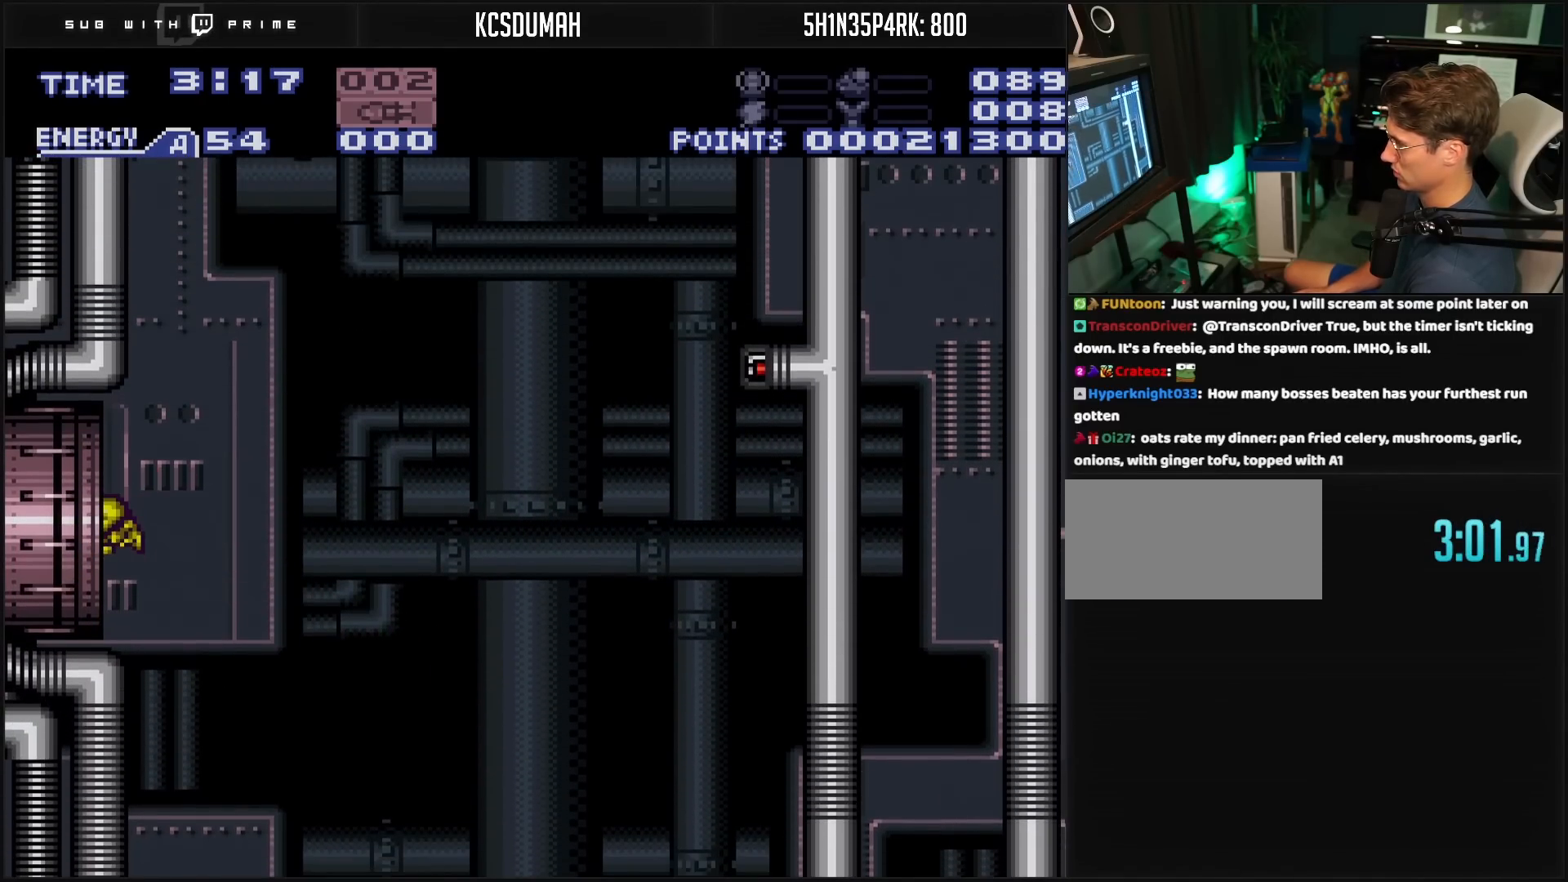
{"buttons": ["DPAD_LEFT"], "events": []}
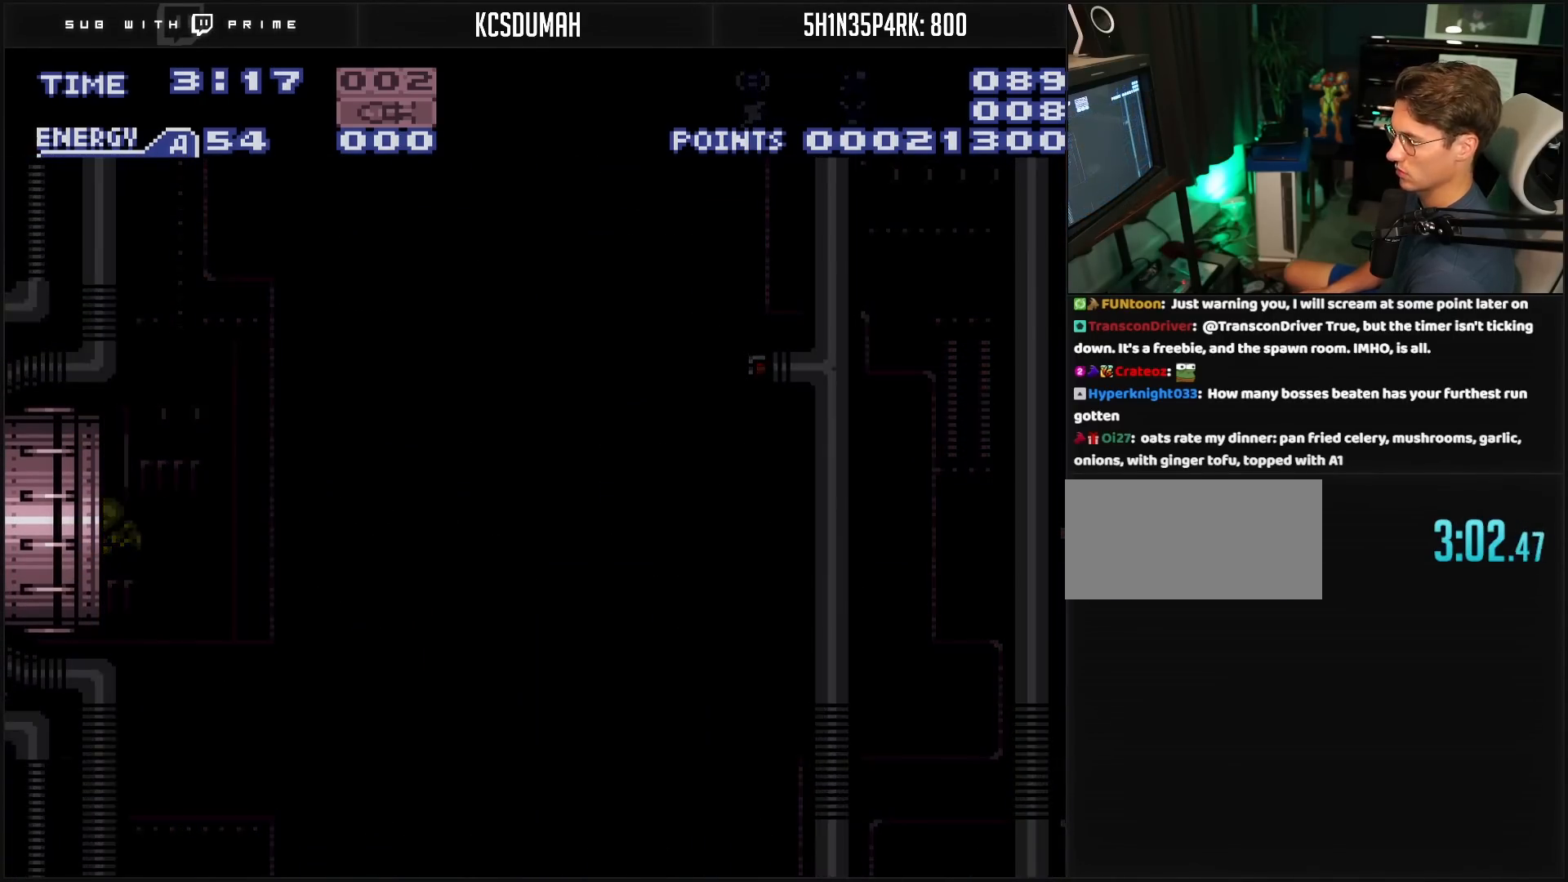
{"buttons": ["B"], "events": [[383, "B", "down"], [383, "DPAD_LEFT", "up"]]}
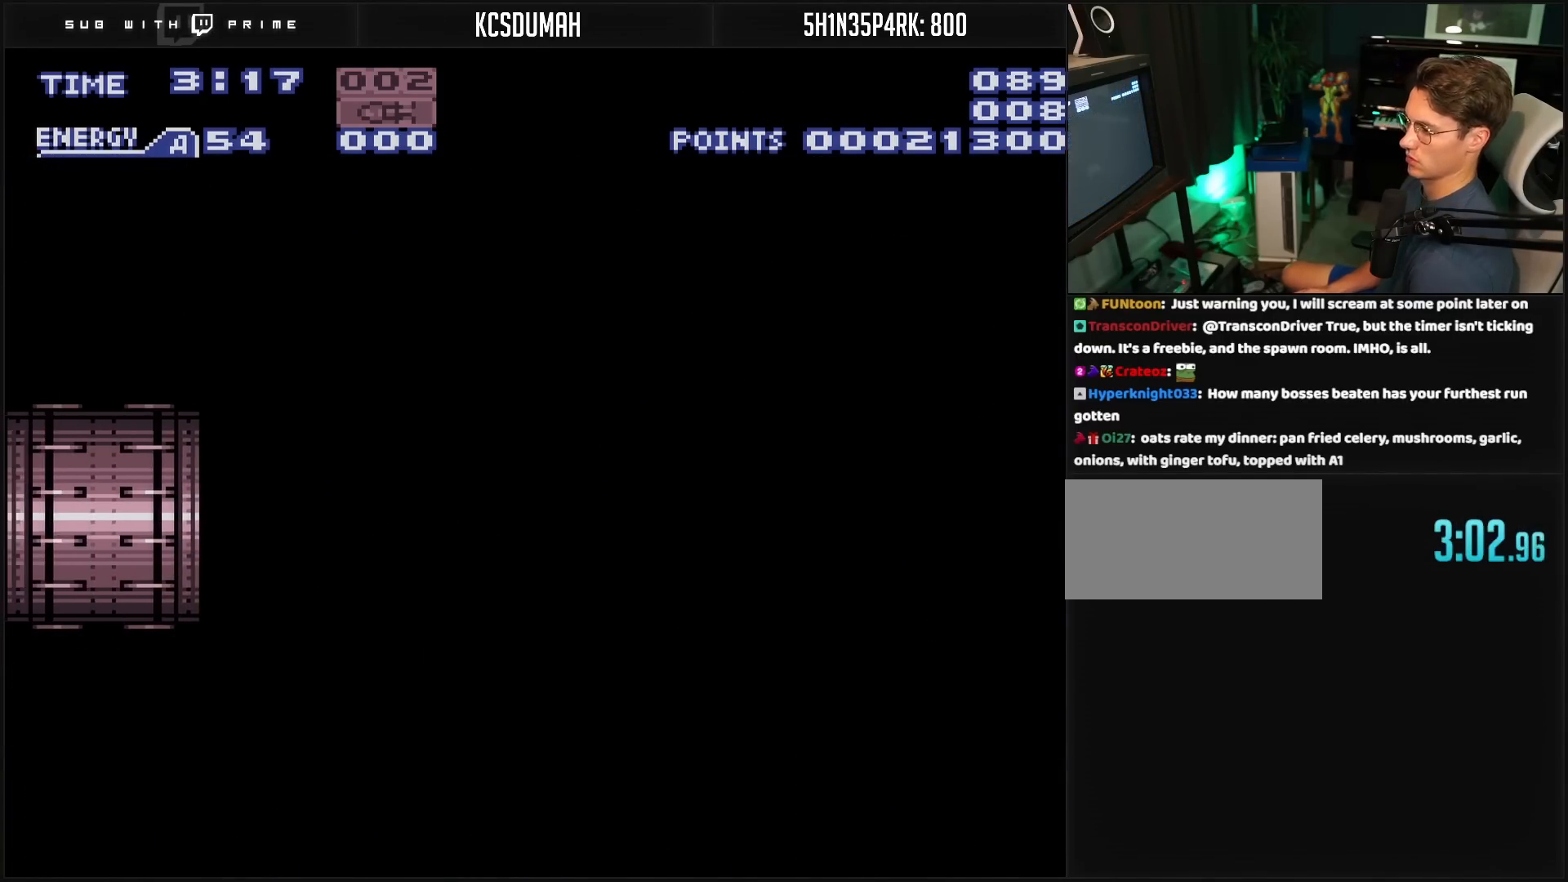
{"buttons": ["B"], "events": []}
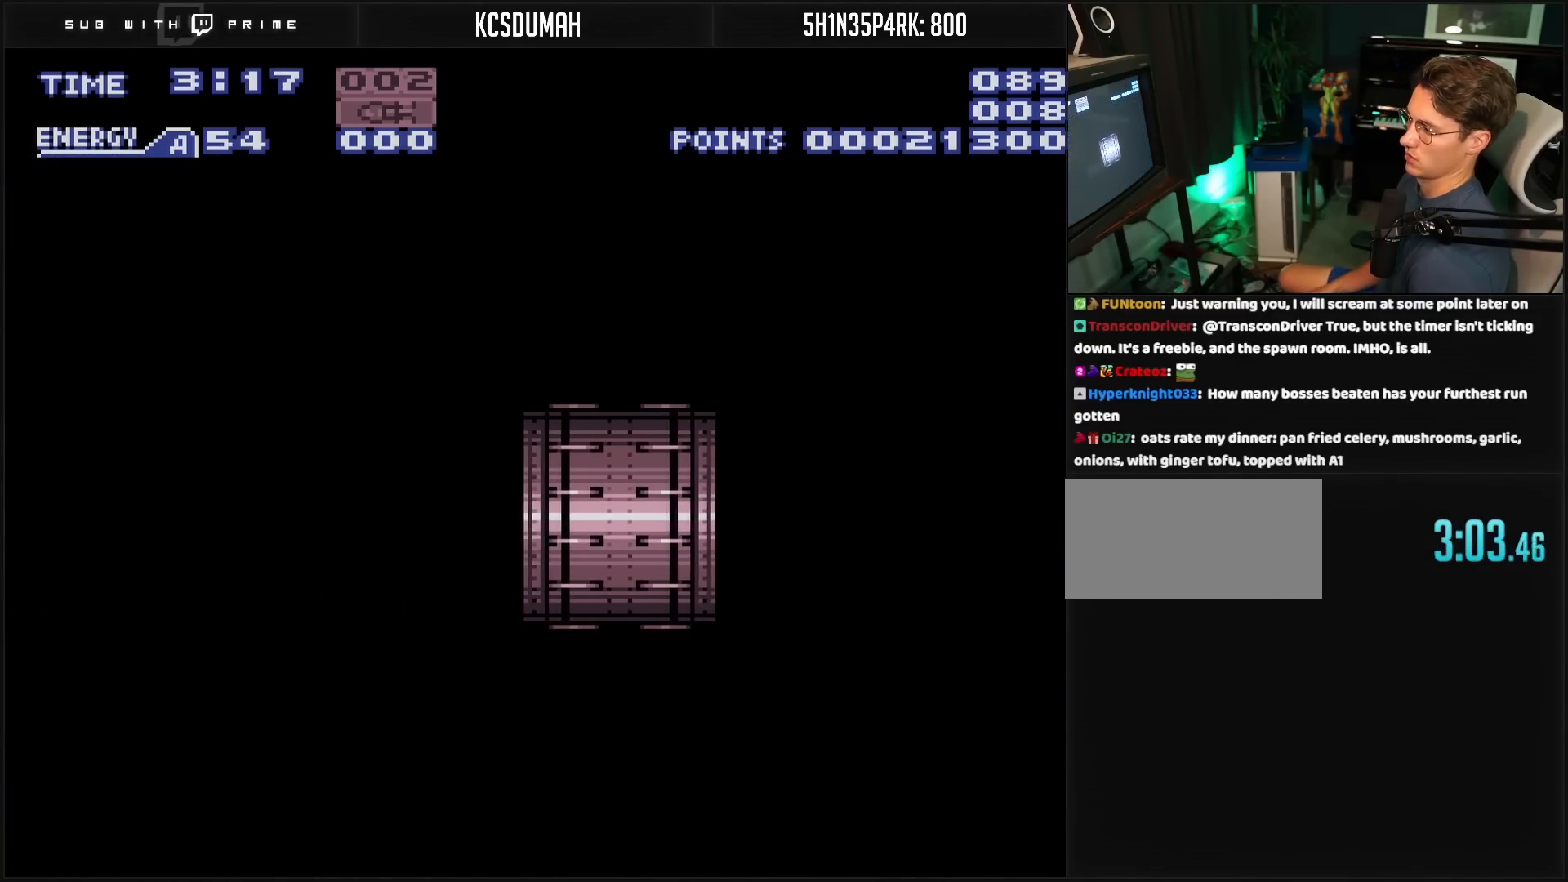
{"buttons": ["B", "R1"], "events": [[417, "R1", "down"]]}
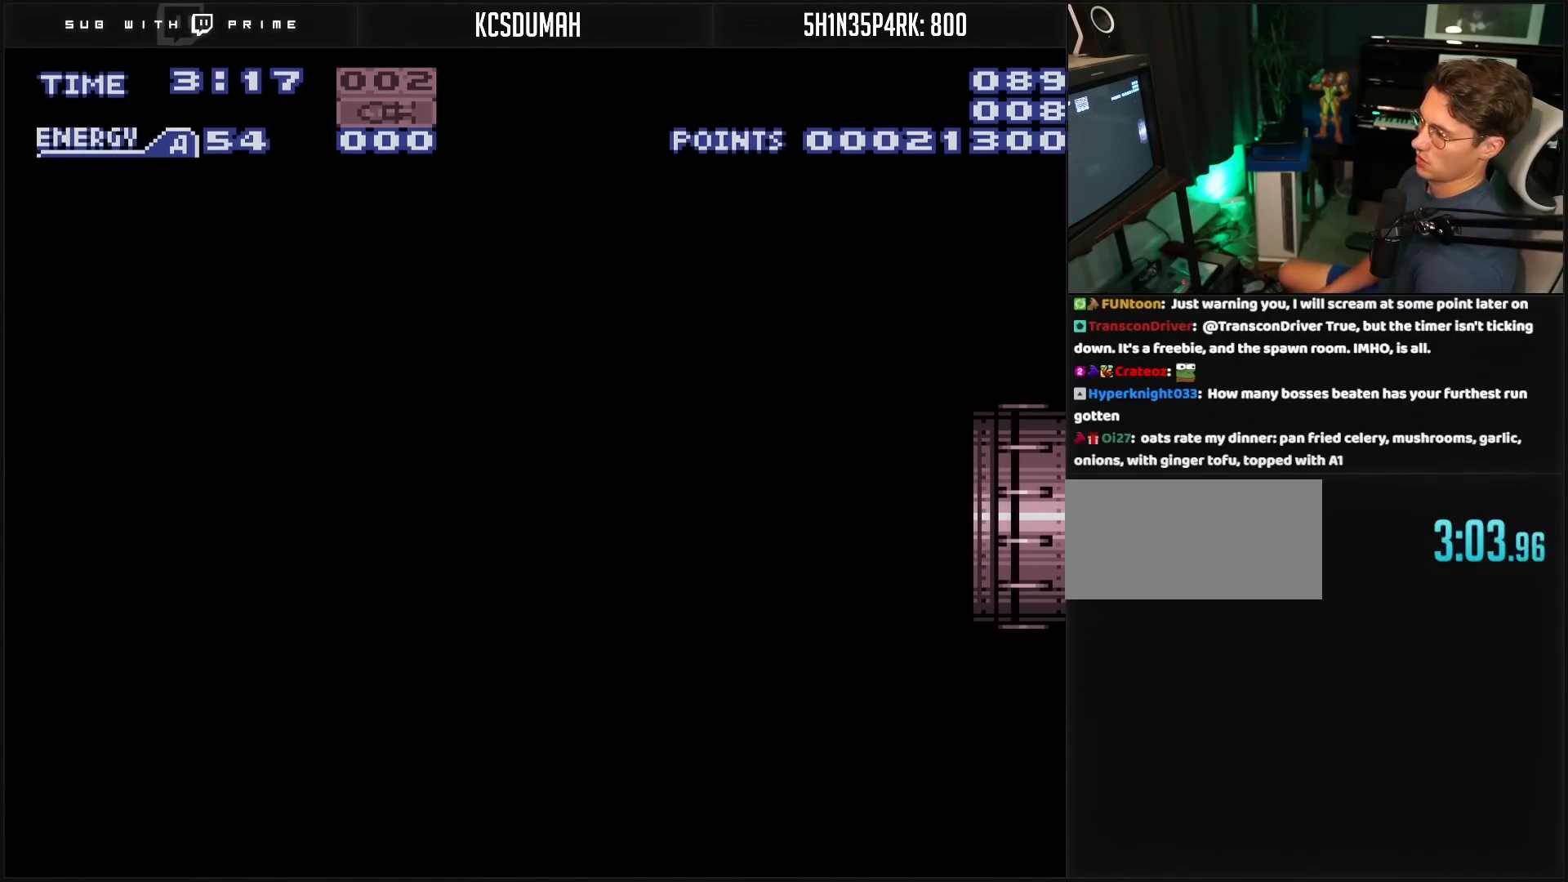
{"buttons": ["B", "R1"], "events": []}
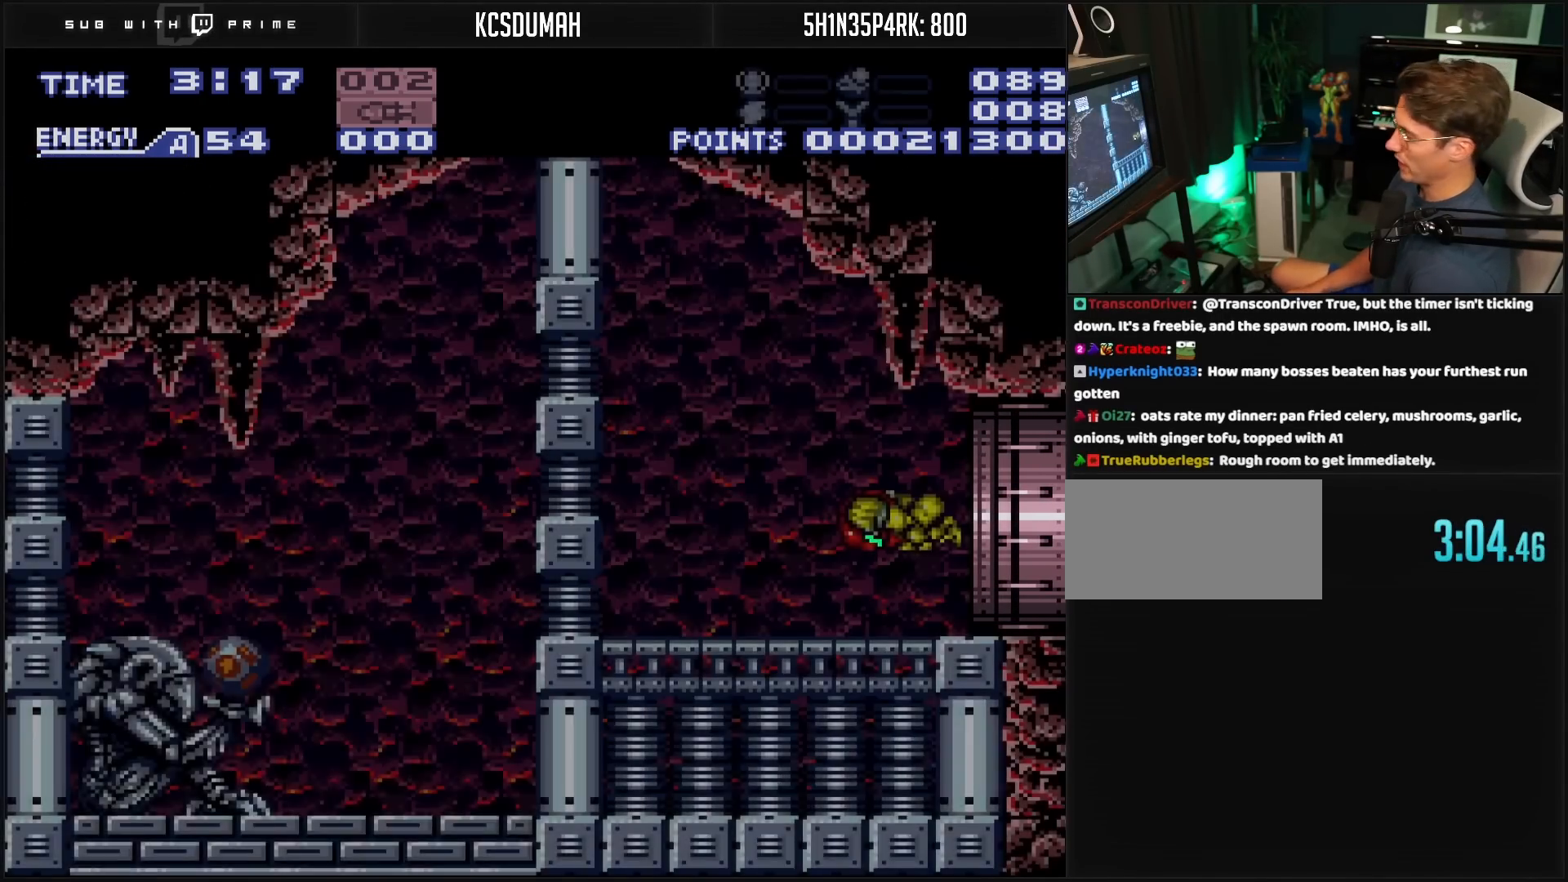
{"buttons": ["B", "DPAD_LEFT"], "events": [[450, "DPAD_LEFT", "down"], [450, "R1", "up"]]}
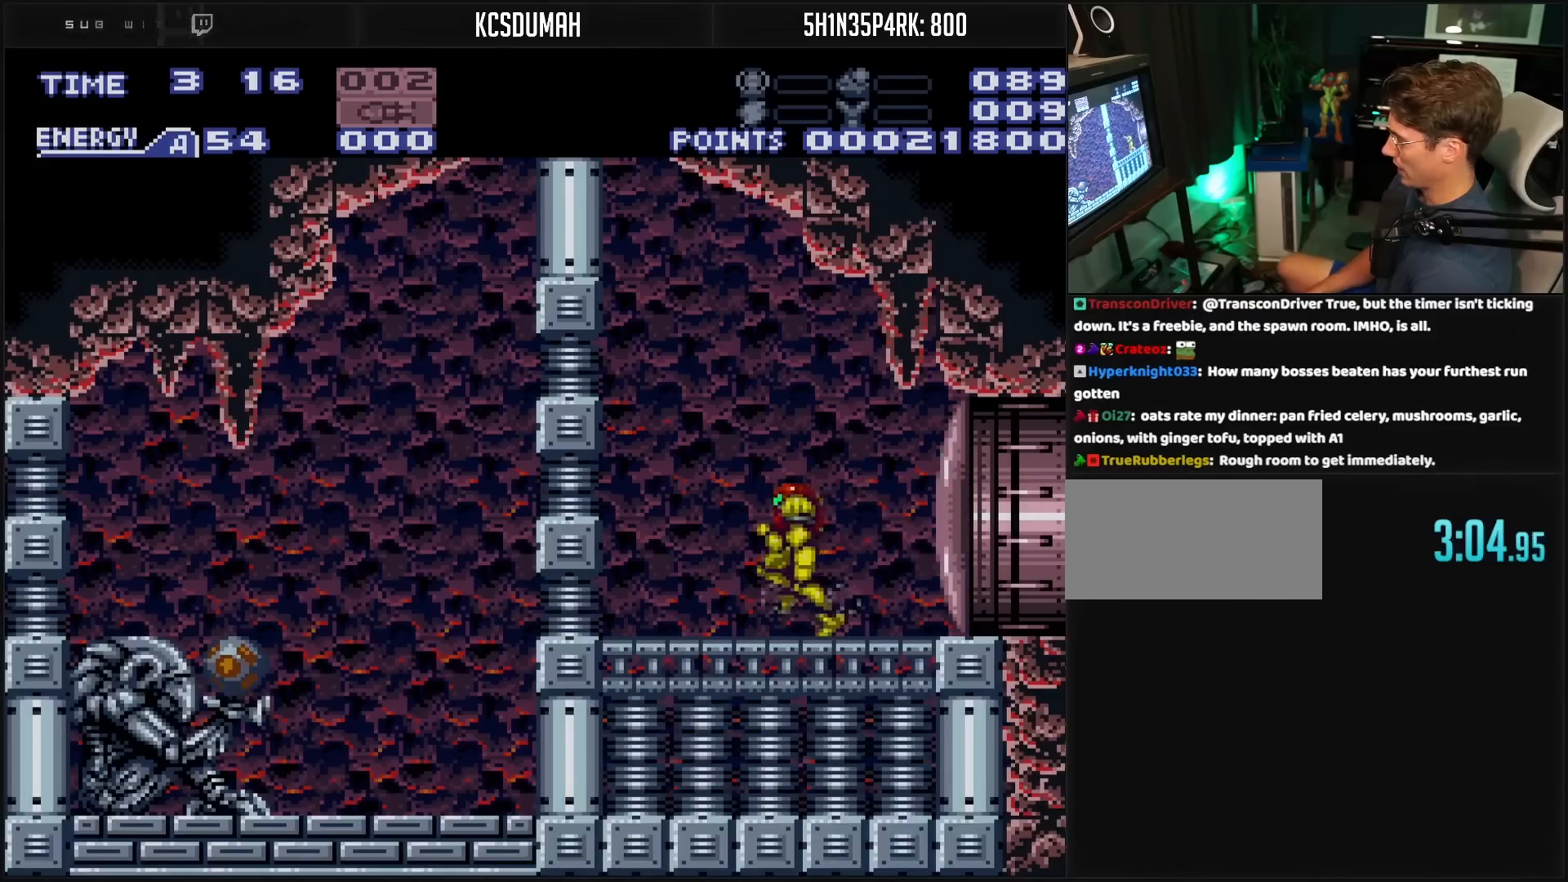
{"buttons": ["A"], "events": [[233, "DPAD_UP", "down"], [250, "DPAD_LEFT", "up"], [350, "X", "down"], [483, "A", "down"], [483, "B", "up"], [483, "DPAD_UP", "up"], [483, "X", "up"]]}
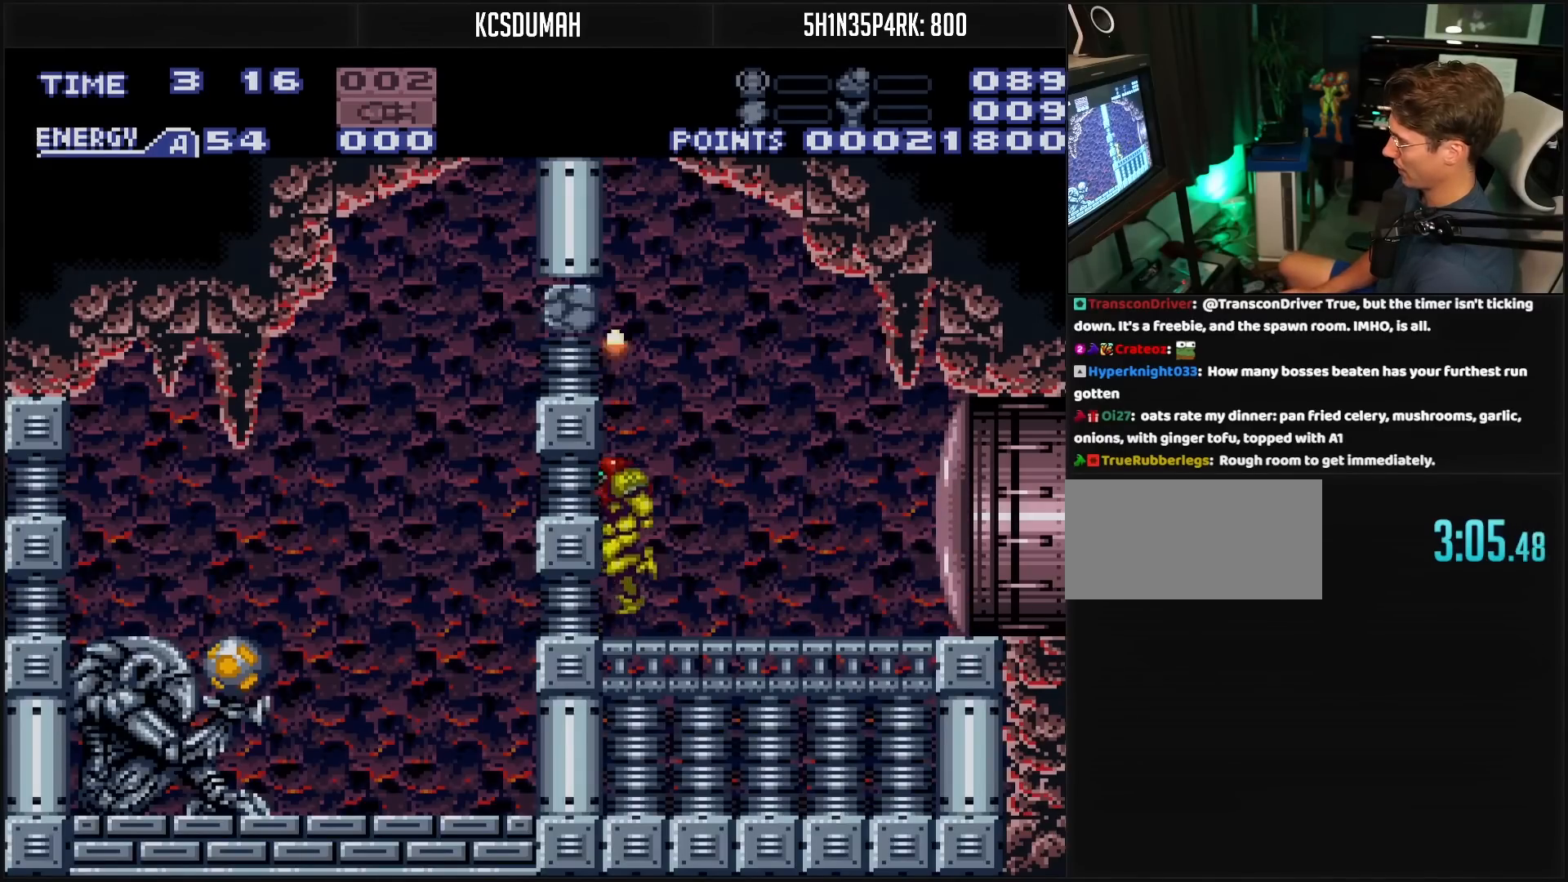
{"buttons": ["B", "L1", "DPAD_LEFT"], "events": [[17, "DPAD_LEFT", "down"], [267, "B", "down"], [300, "A", "up"], [300, "DPAD_DOWN", "down"], [300, "DPAD_LEFT", "up"], [333, "B", "up"], [383, "B", "down"], [383, "DPAD_DOWN", "up"], [383, "DPAD_LEFT", "down"], [400, "L1", "down"]]}
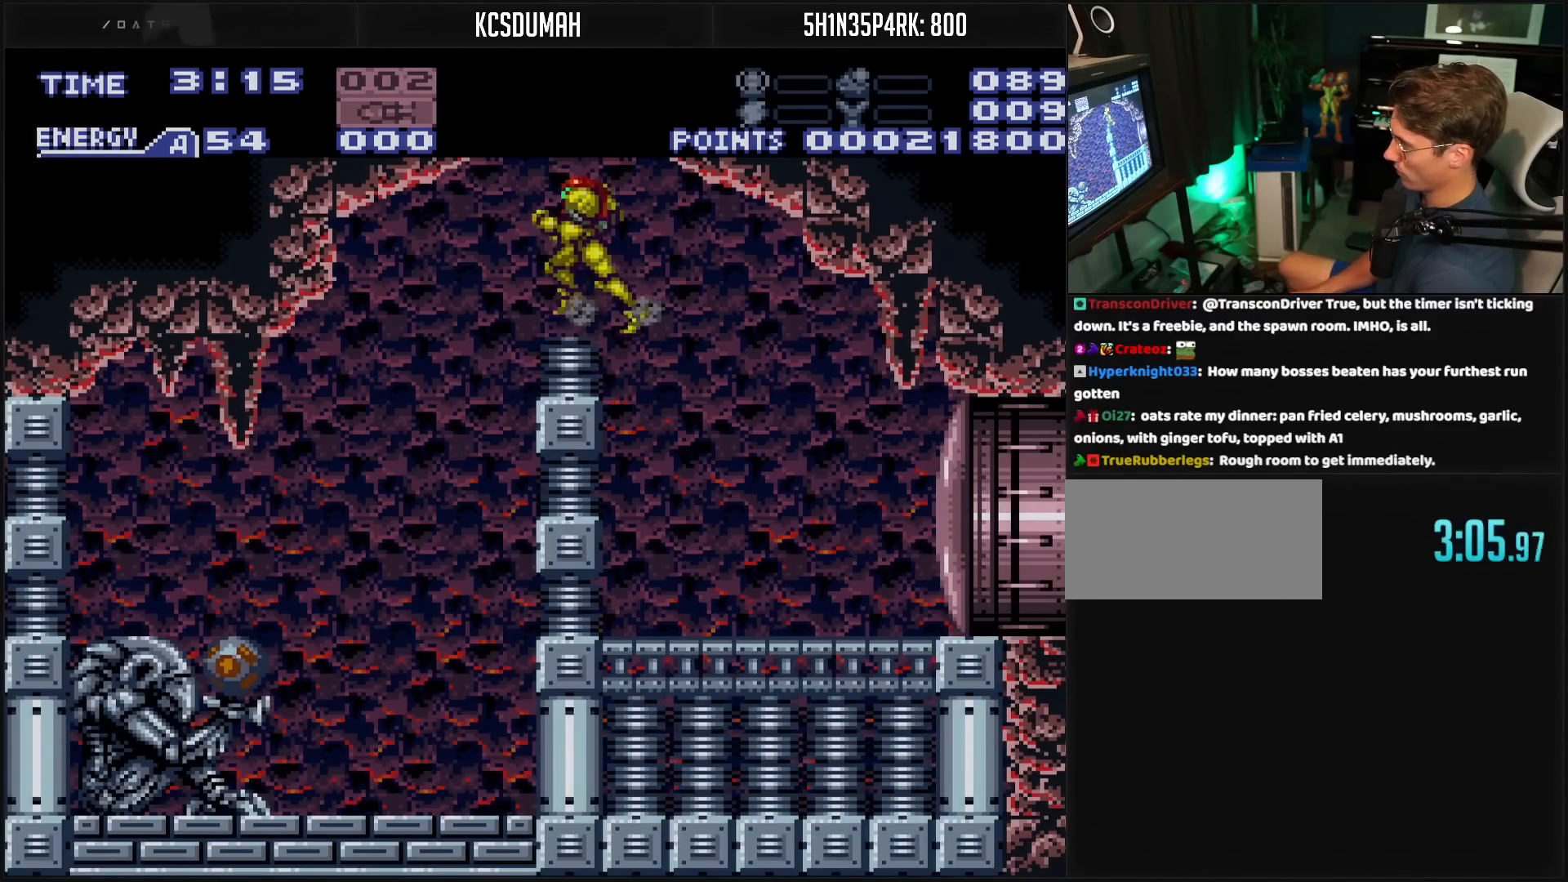
{"buttons": ["B", "DPAD_DOWN"], "events": [[33, "A", "down"], [33, "L1", "up"], [83, "A", "up"], [100, "B", "up"], [200, "DPAD_DOWN", "down"], [300, "B", "down"], [300, "DPAD_LEFT", "up"]]}
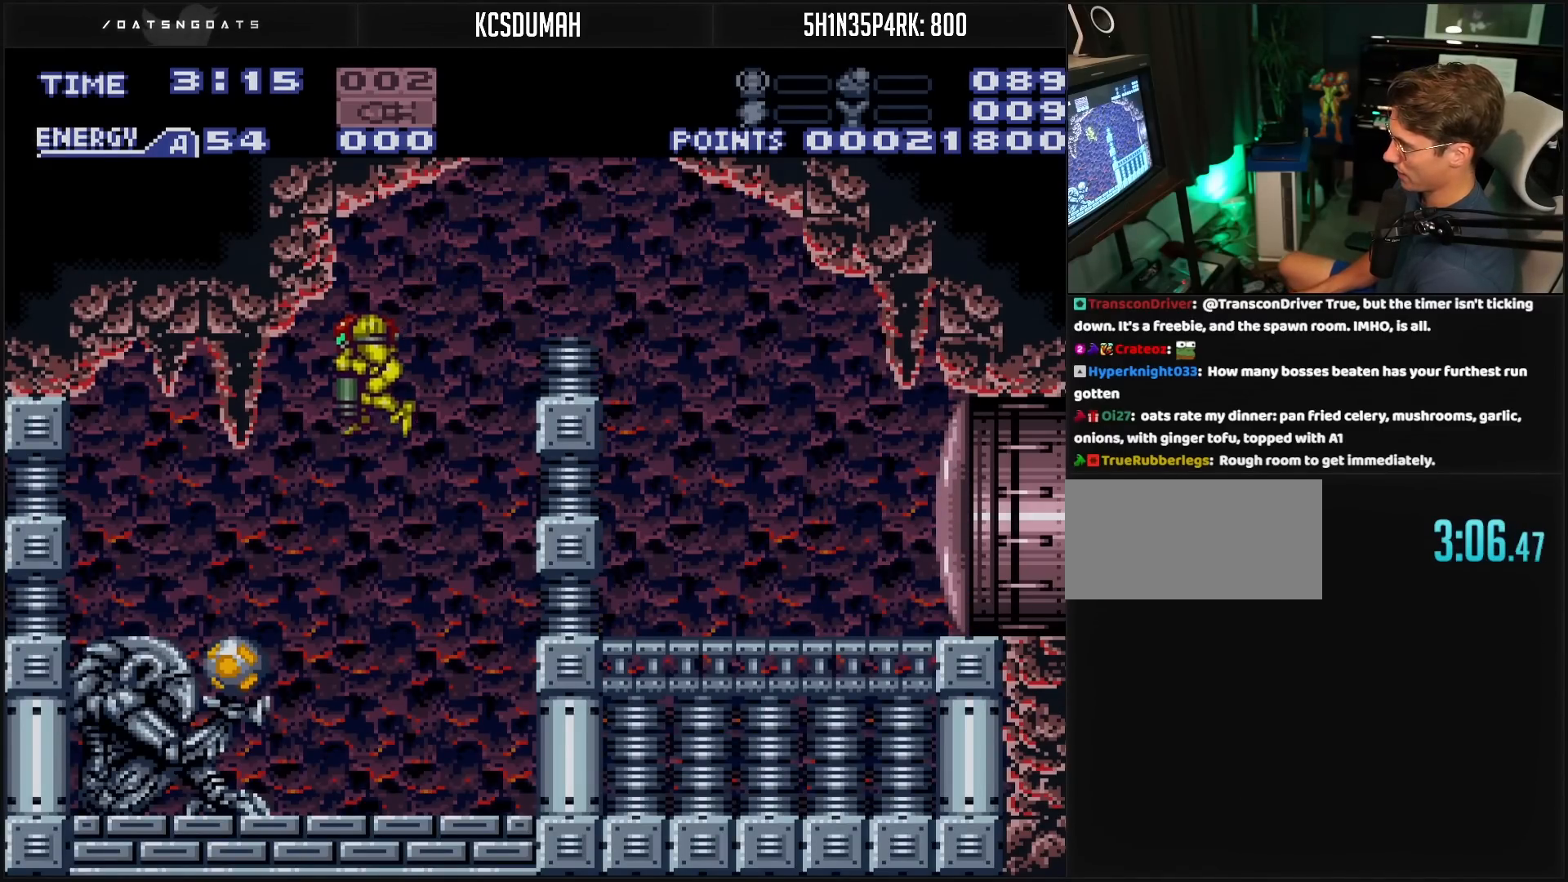
{"buttons": ["B", "DPAD_LEFT"], "events": [[217, "DPAD_DOWN", "up"], [217, "DPAD_LEFT", "down"], [250, "R1", "down"], [333, "R1", "up"]]}
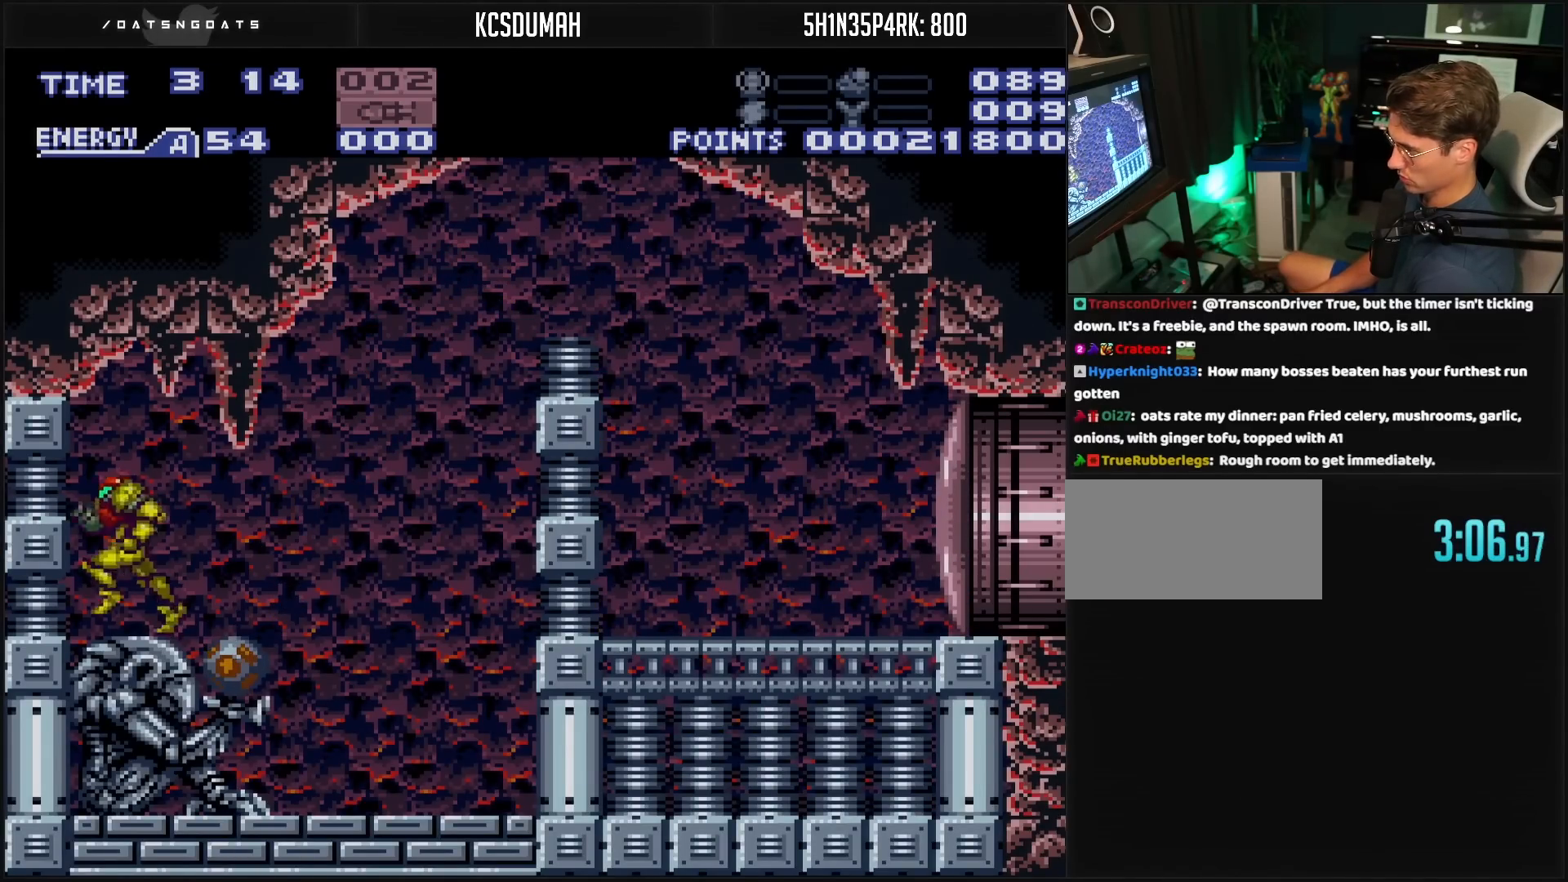
{"buttons": ["B", "L1"], "events": [[100, "DPAD_LEFT", "up"], [100, "DPAD_RIGHT", "down"], [167, "L1", "down"], [200, "DPAD_RIGHT", "up"], [383, "X", "down"], [417, "X", "up"]]}
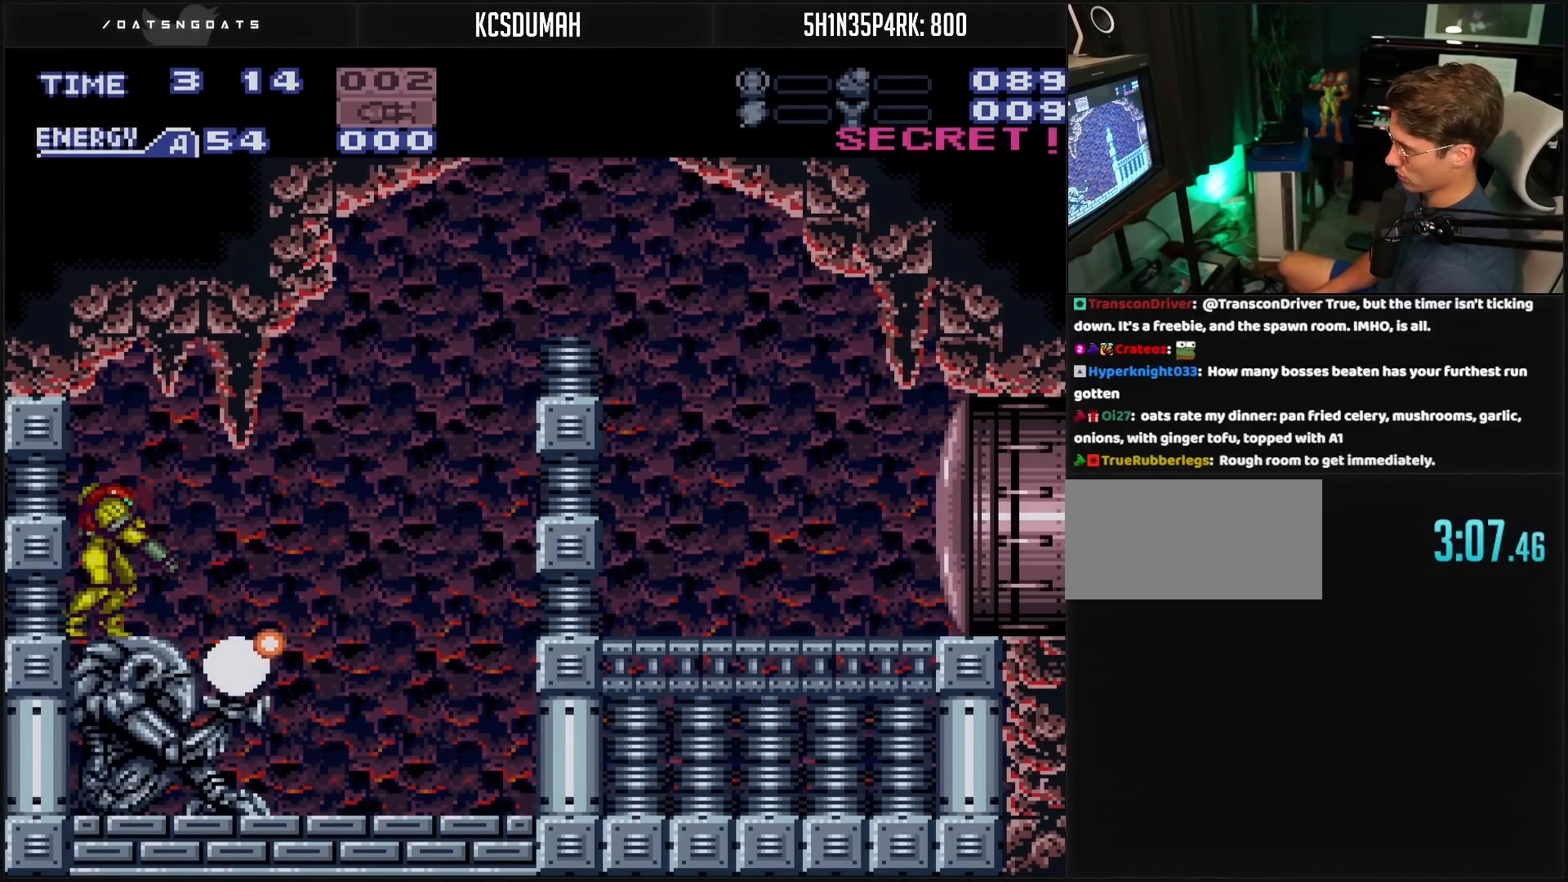
{"buttons": ["B", "L1", "DPAD_RIGHT"], "events": [[150, "DPAD_RIGHT", "down"]]}
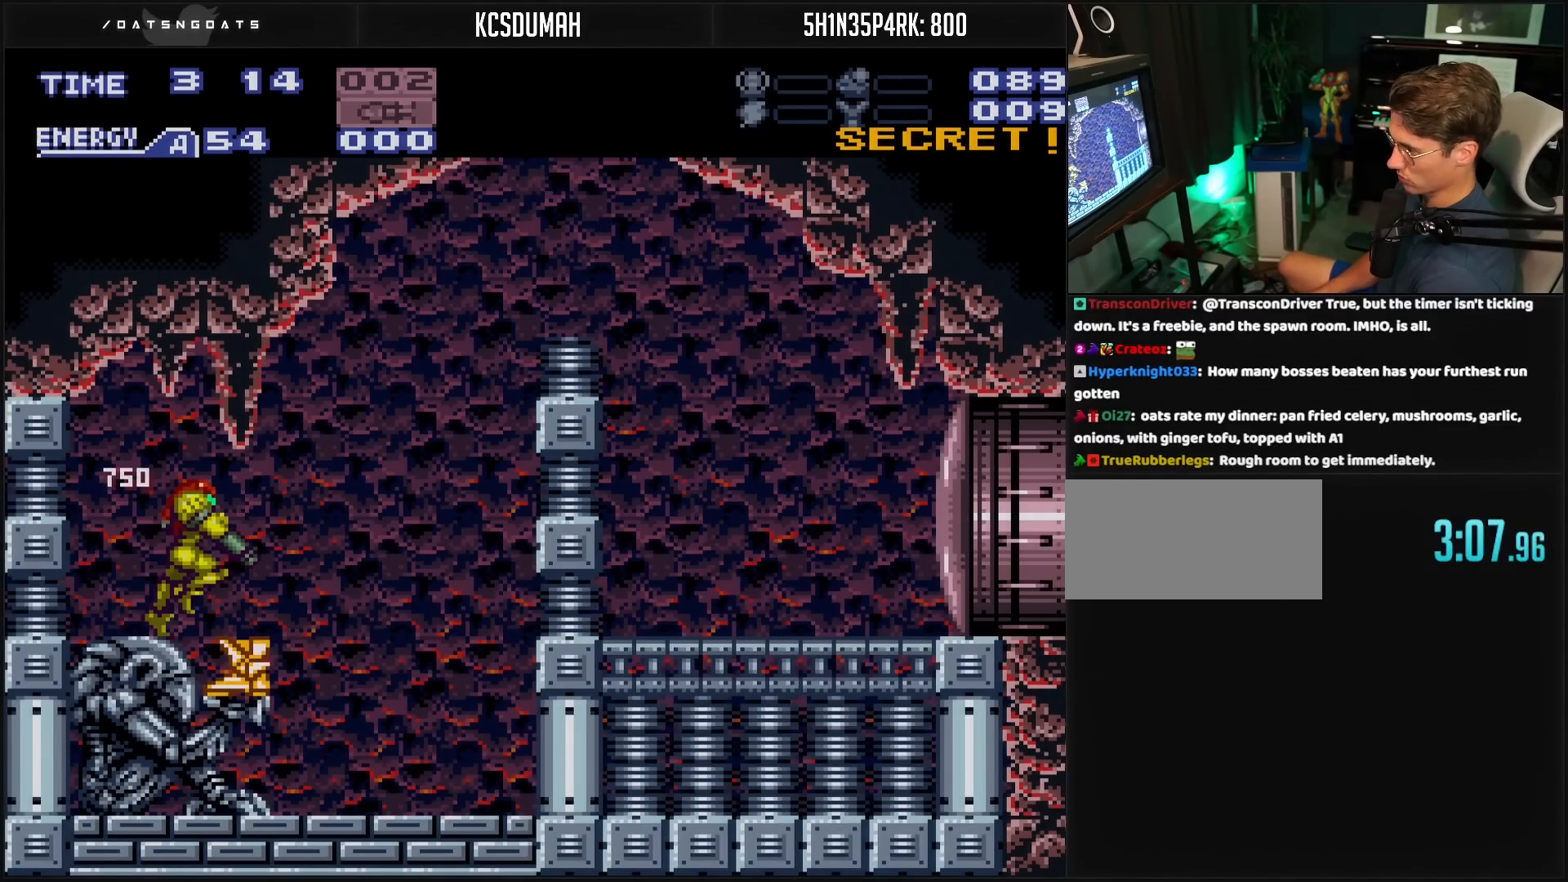
{"buttons": ["B", "L1", "DPAD_RIGHT"], "events": []}
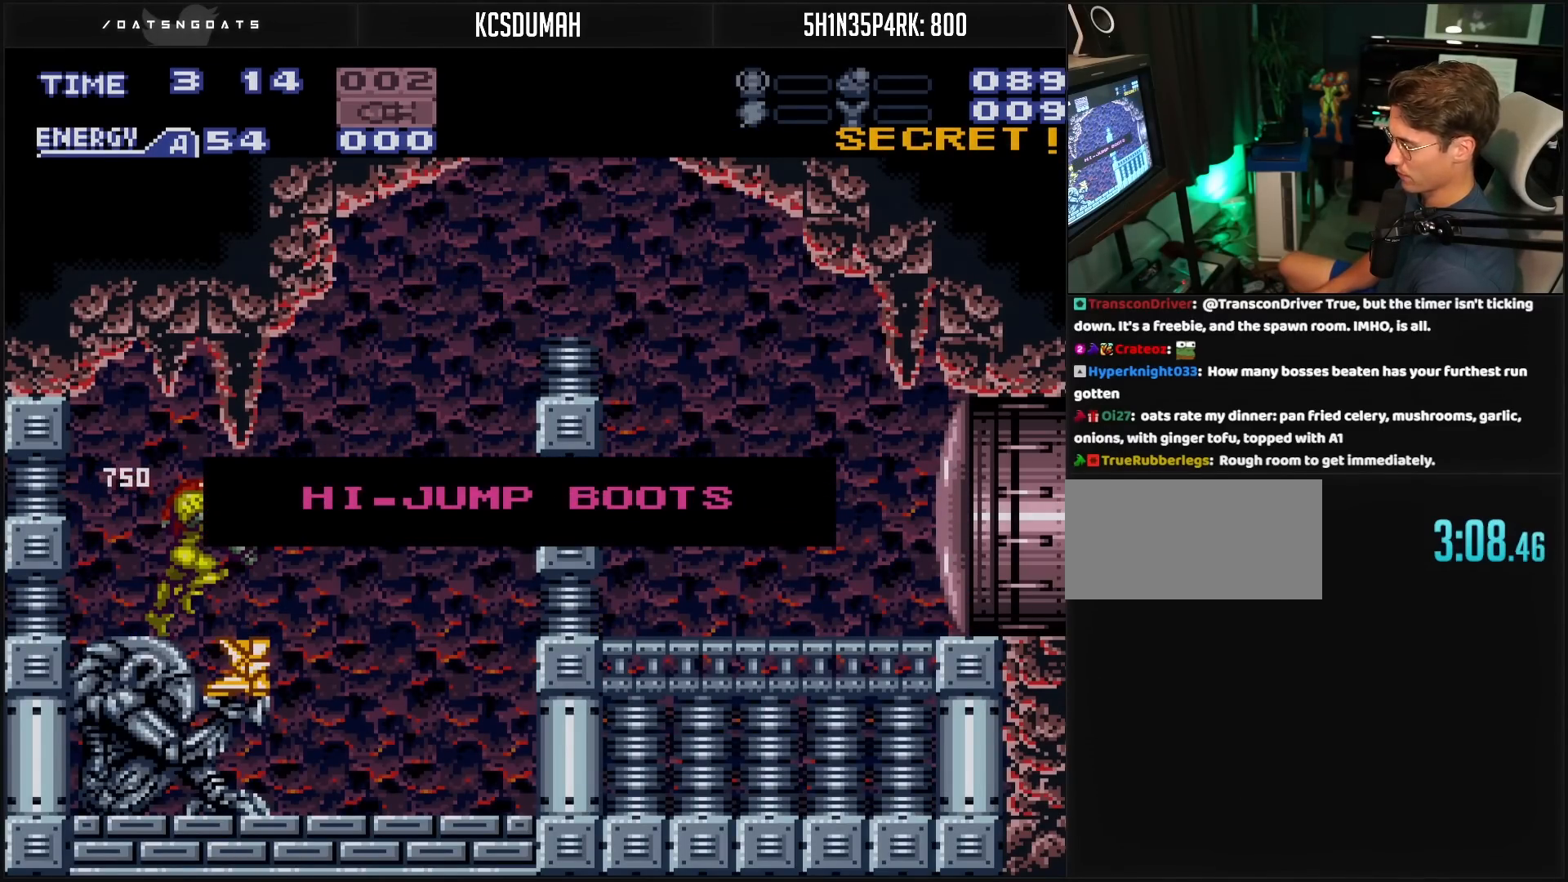
{"buttons": [], "events": [[233, "B", "up"], [233, "DPAD_RIGHT", "up"], [233, "L1", "up"]]}